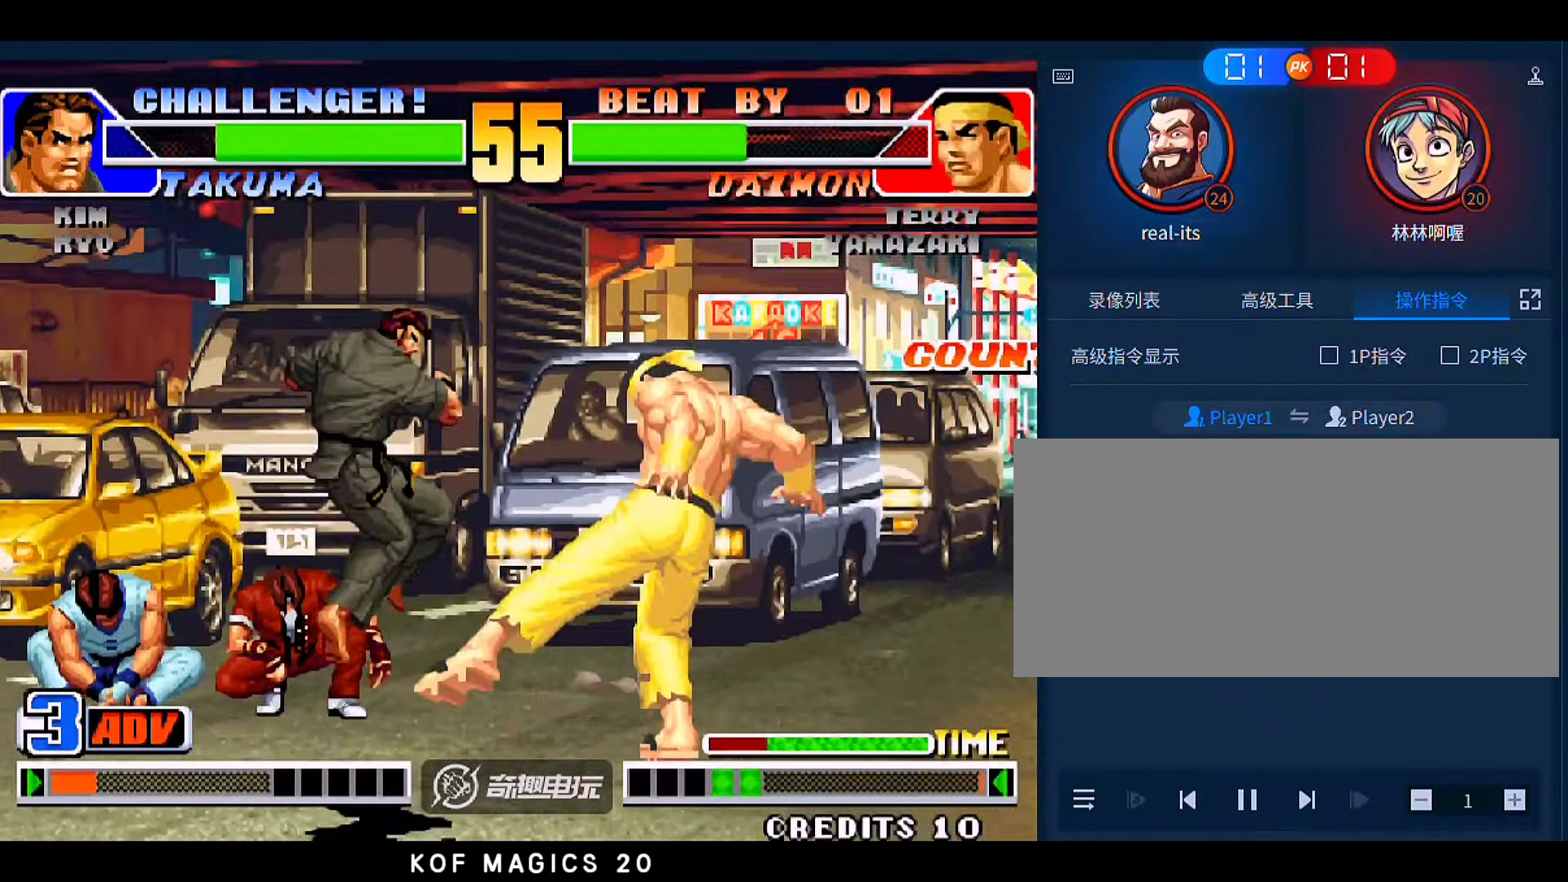
Gameplay with a controller (arcade stick); each line is a JSON object with the inputs held at the frame after it. "events" lists button and stick changes between this image and that frame as [ms after this image, input, new state], when the widget could be followed in between. Not read: L3 R3.
{"buttons": [], "left_stick": "left", "events": [[17, "C", "up"], [17, "D", "up"], [317, "left_stick", "down-left"], [483, "left_stick", "left"]]}
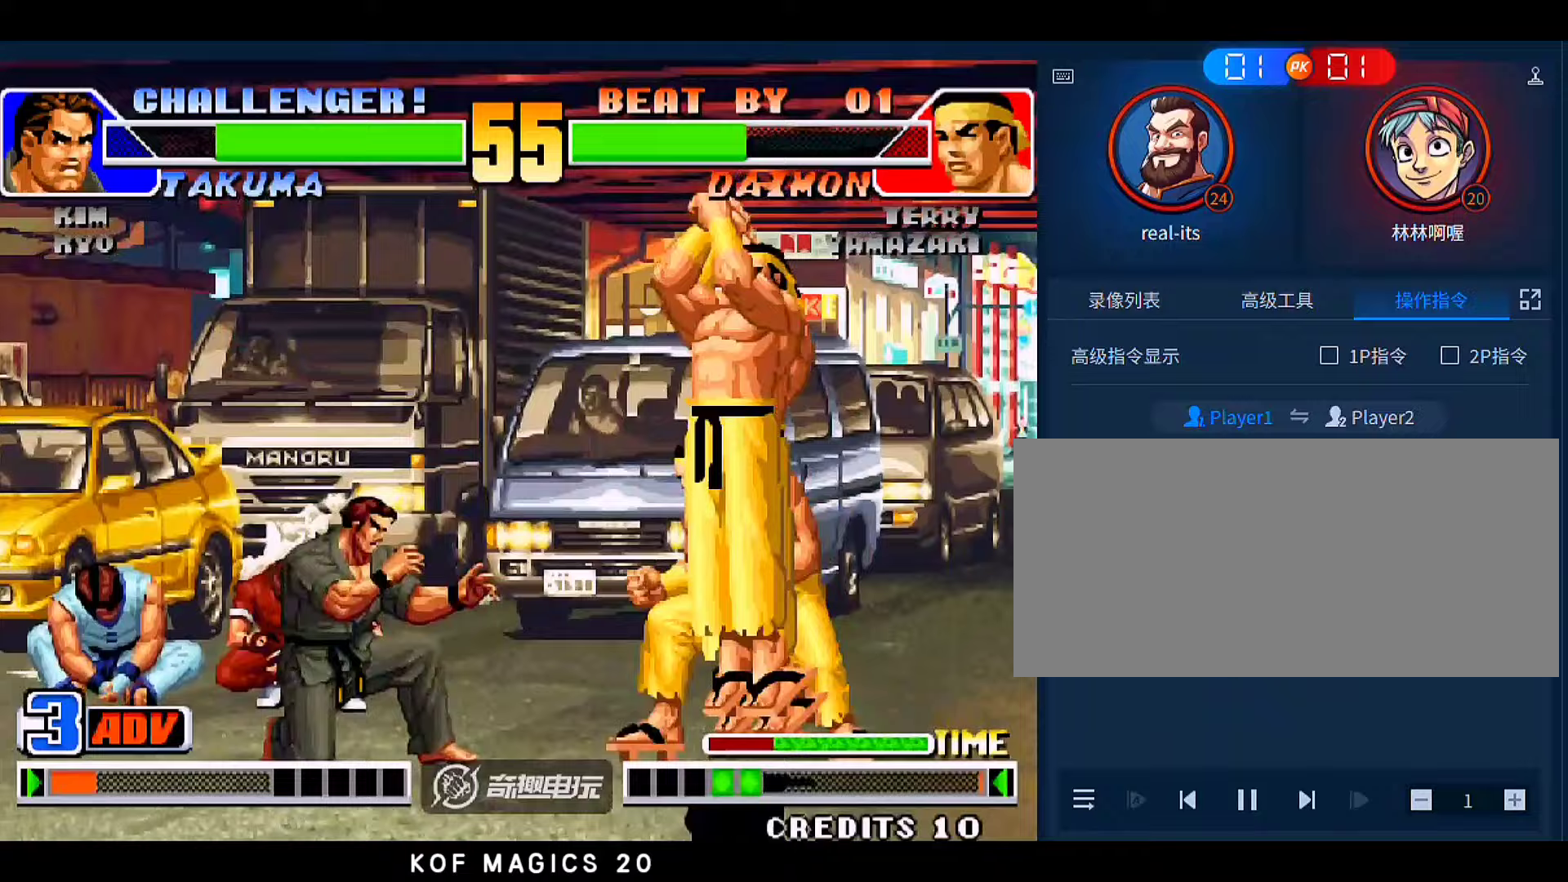
{"buttons": [], "left_stick": "left", "events": []}
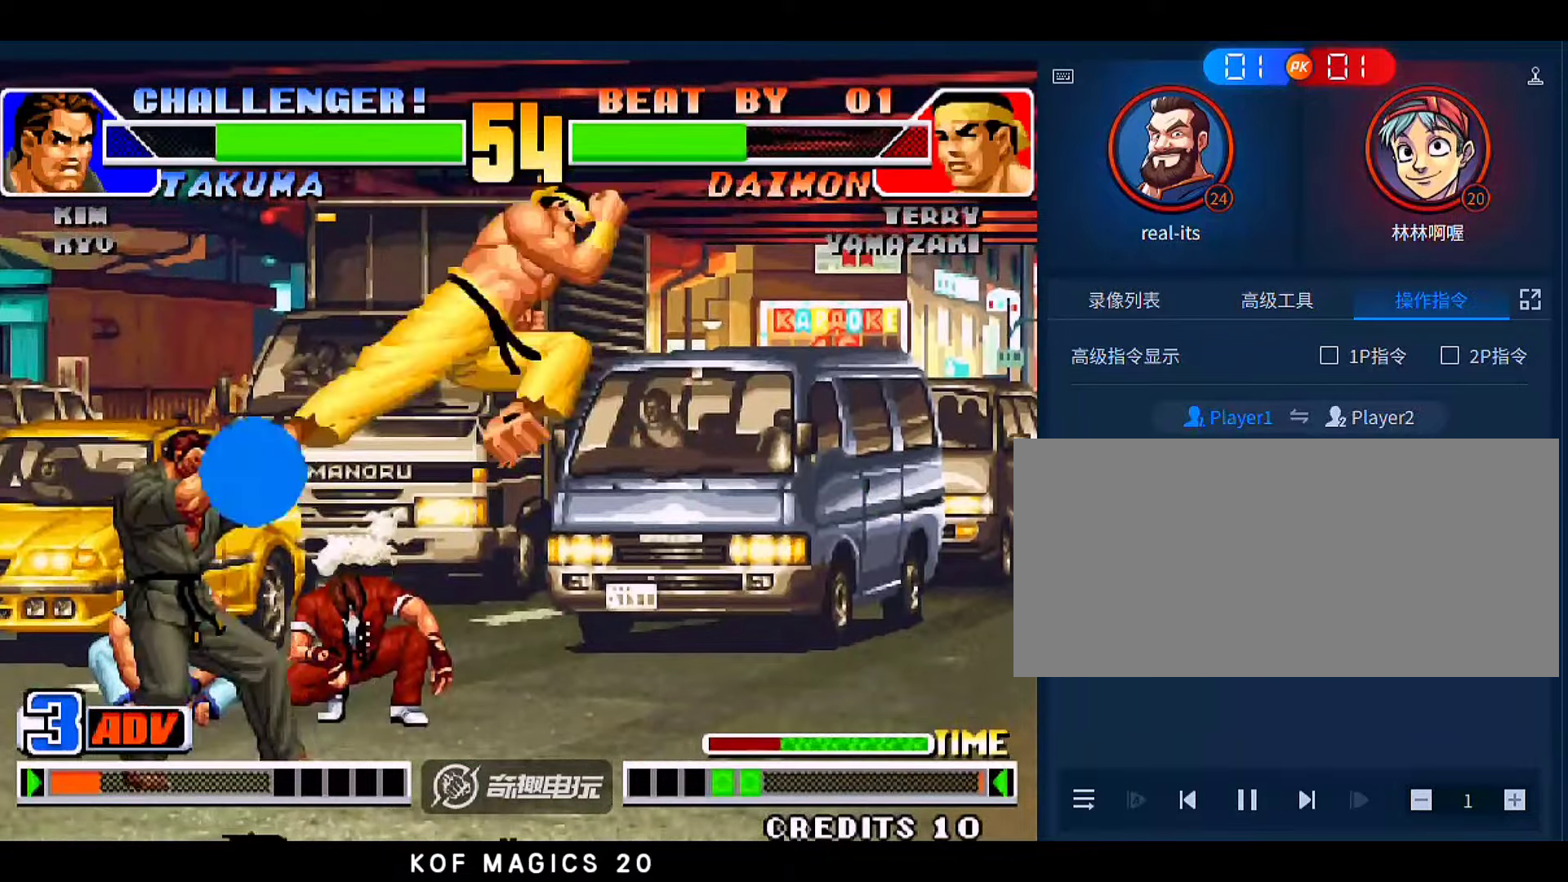
{"buttons": [], "left_stick": "down-left", "events": [[283, "left_stick", "down-left"]]}
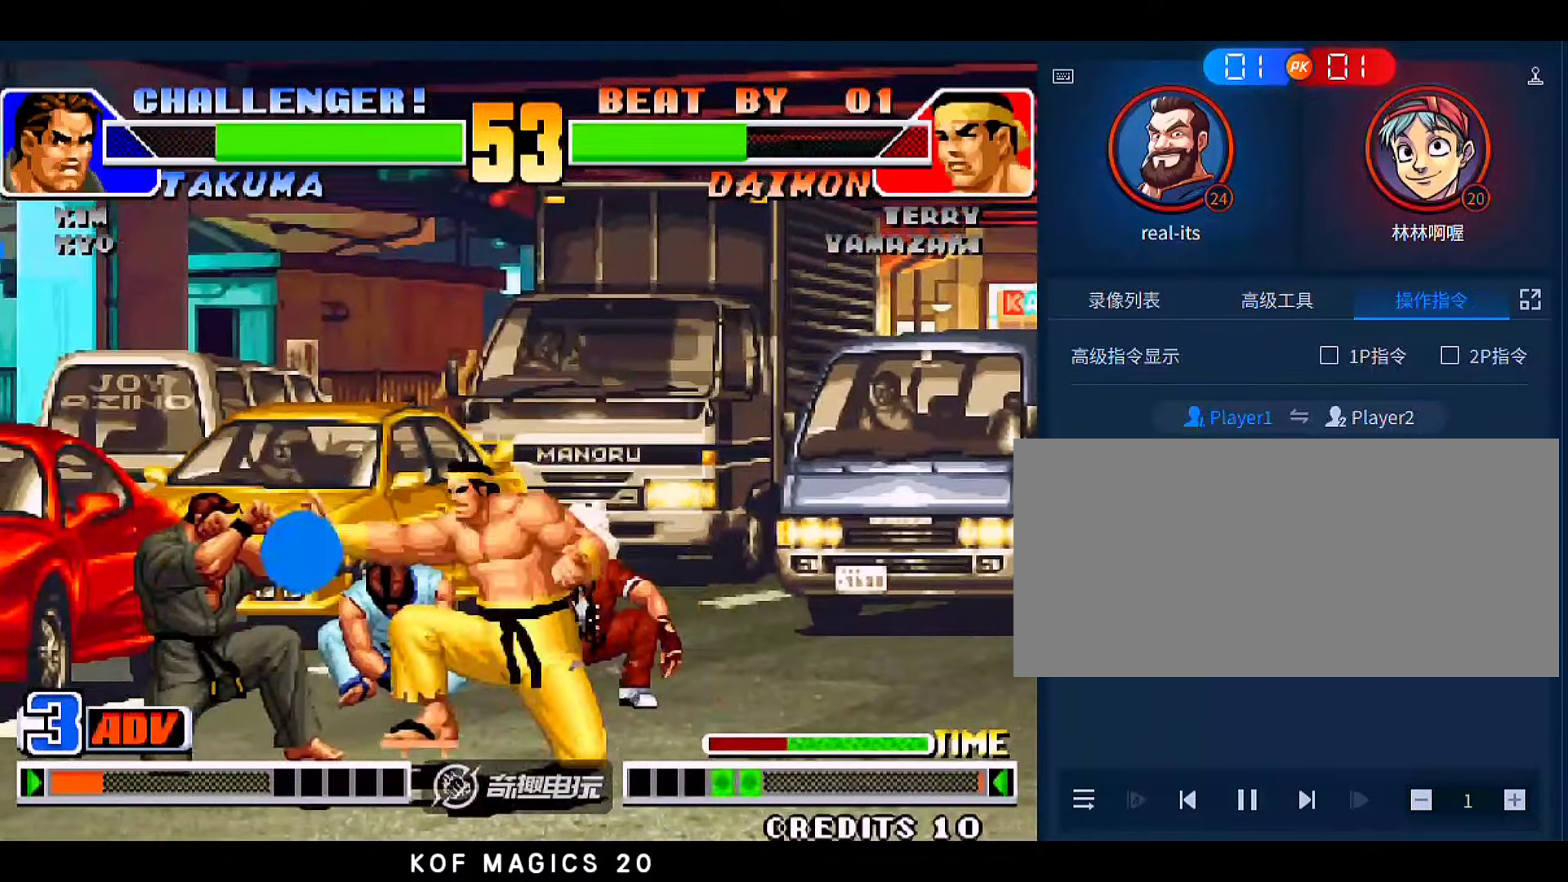
{"buttons": [], "left_stick": "down-left", "events": [[317, "D", "down"], [417, "D", "up"]]}
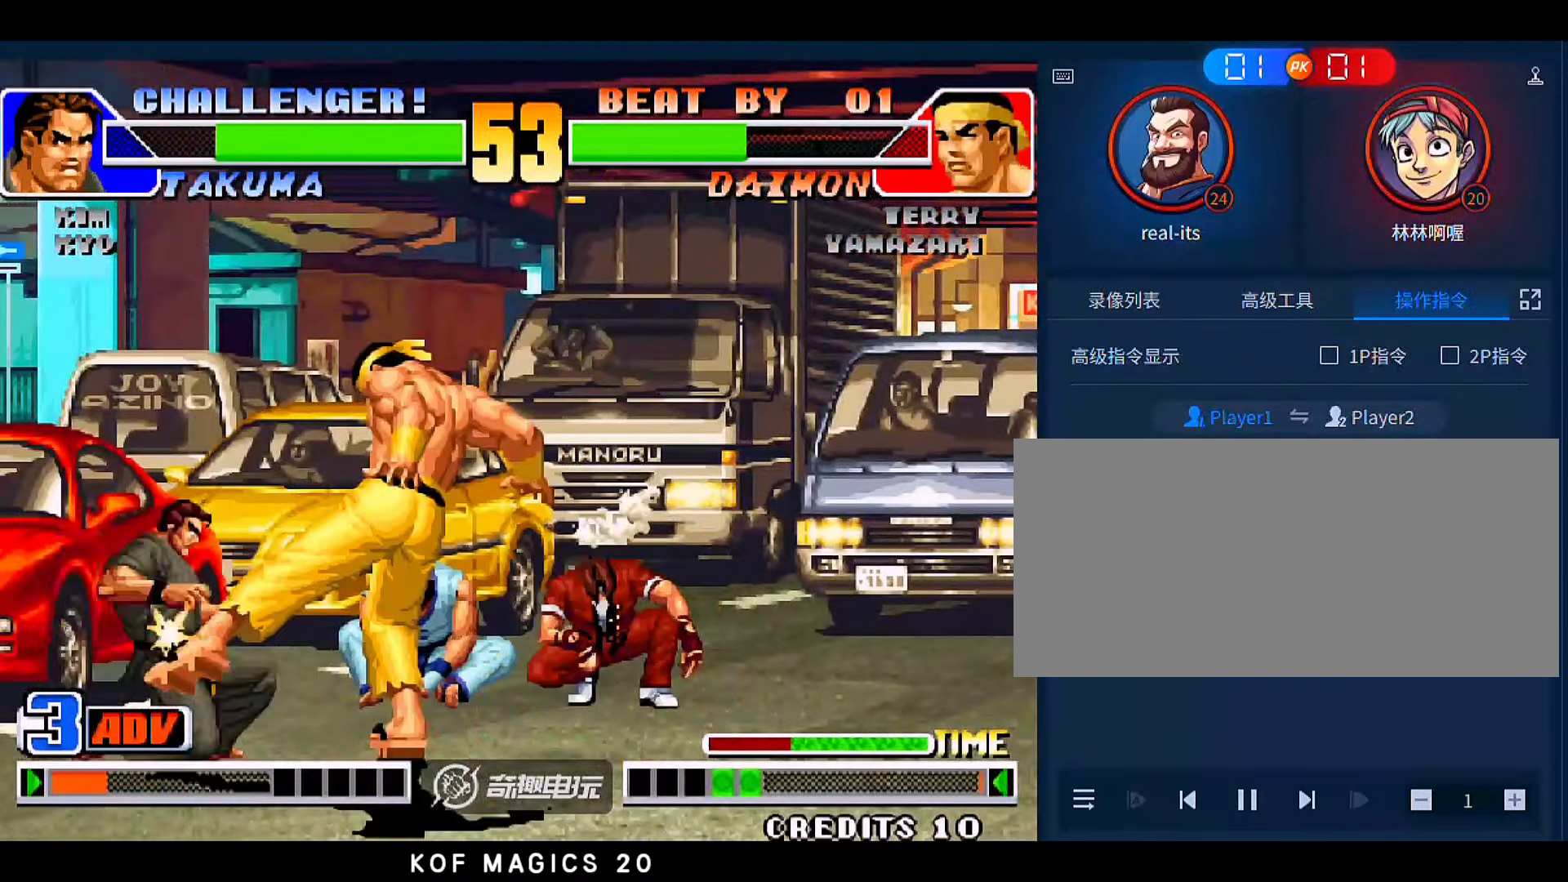
{"buttons": [], "left_stick": "down", "events": [[317, "left_stick", "down"], [383, "D", "down"], [483, "D", "up"]]}
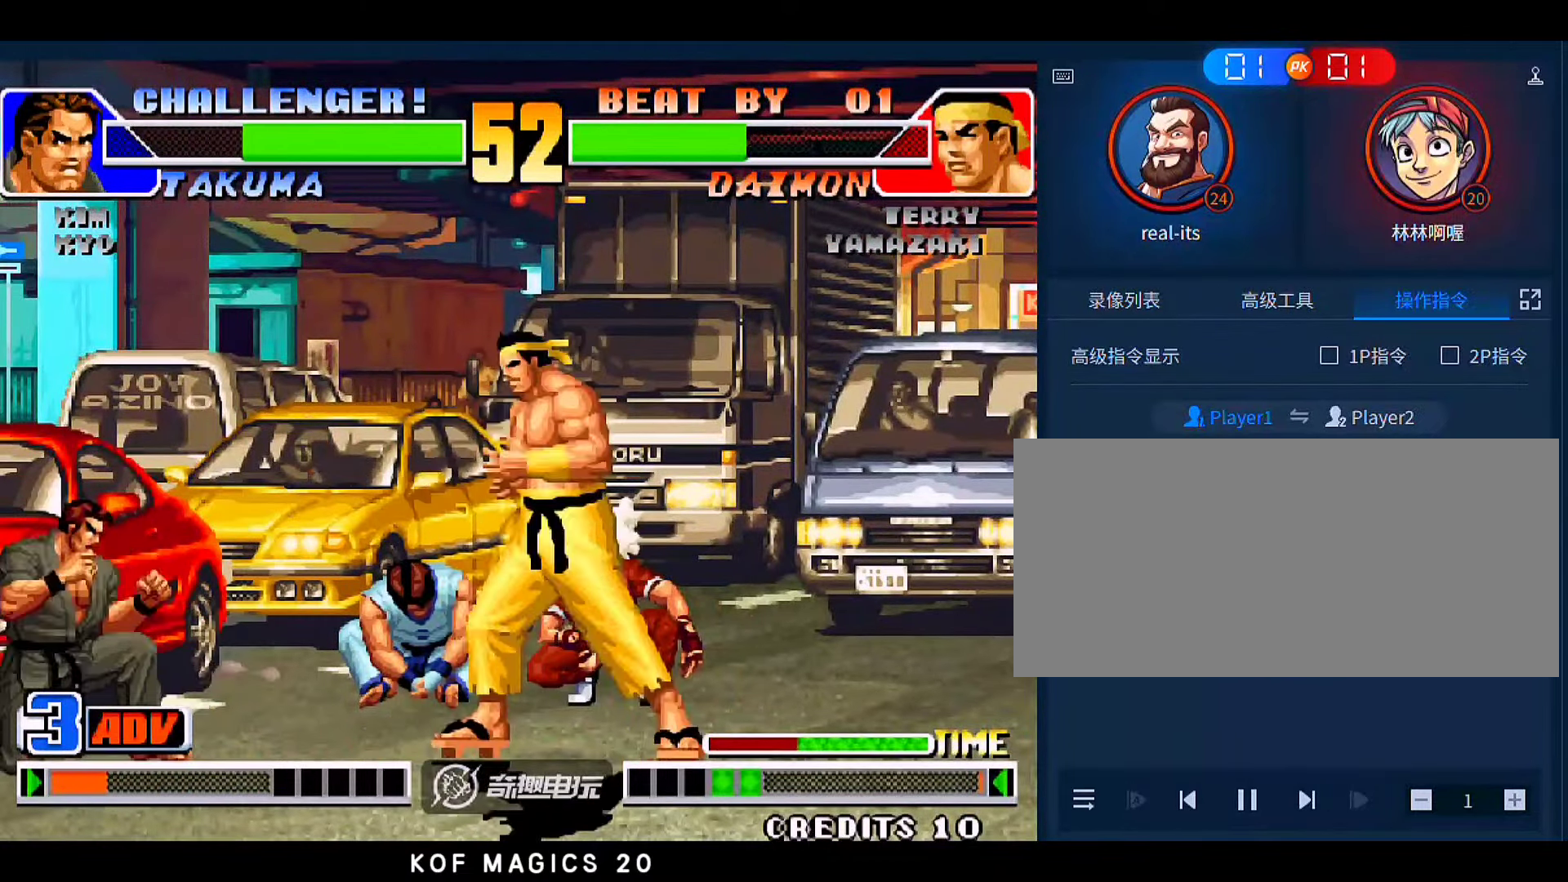
{"buttons": [], "left_stick": "center"}
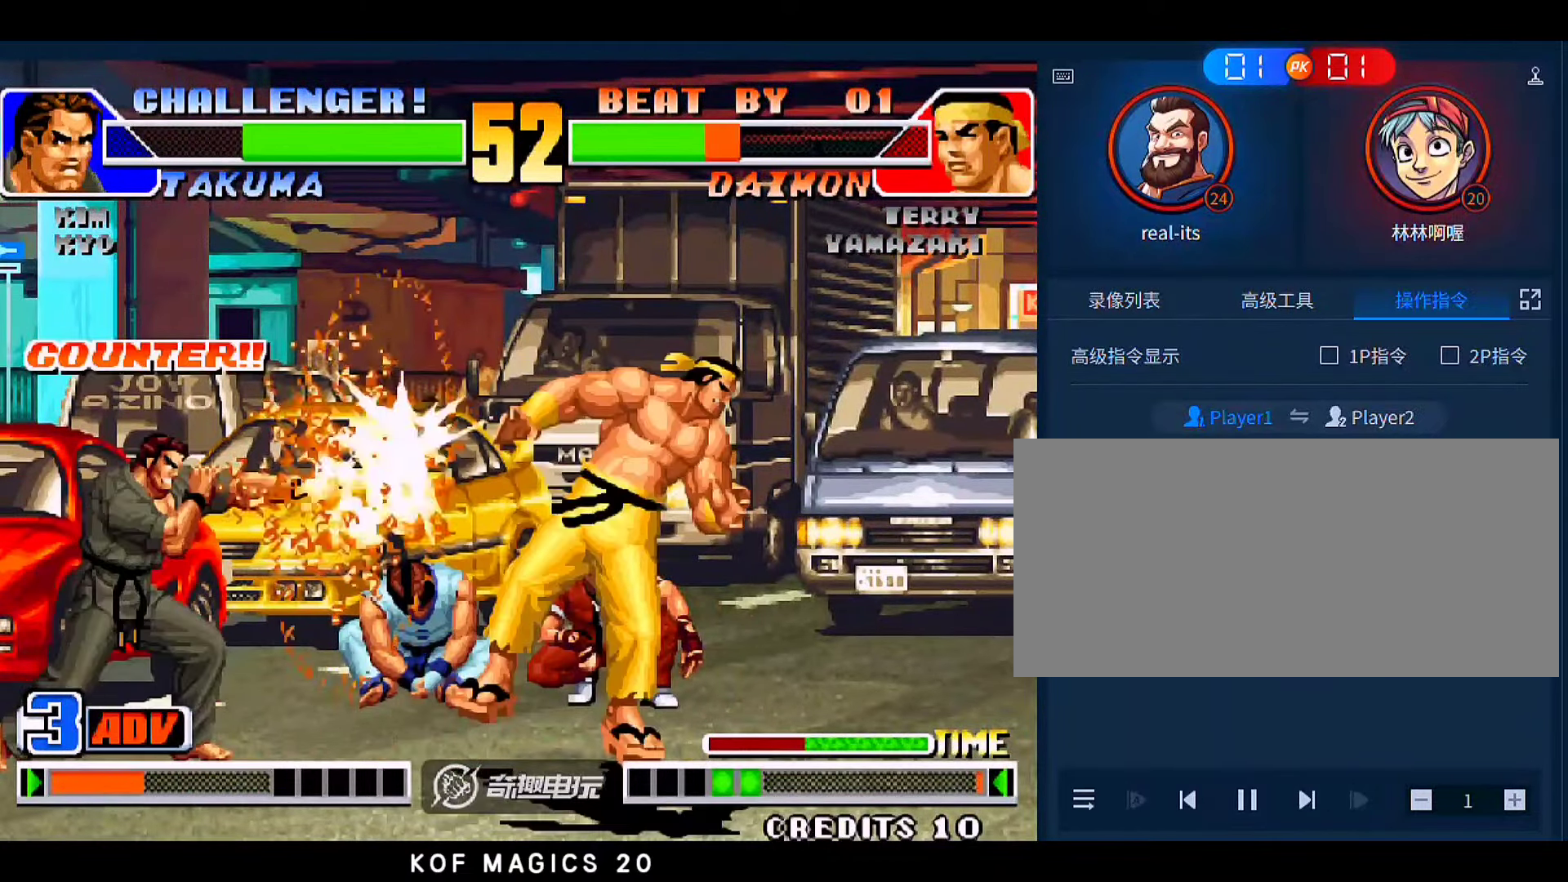
{"buttons": [], "left_stick": "right", "events": [[217, "left_stick", "down"], [483, "left_stick", "right"]]}
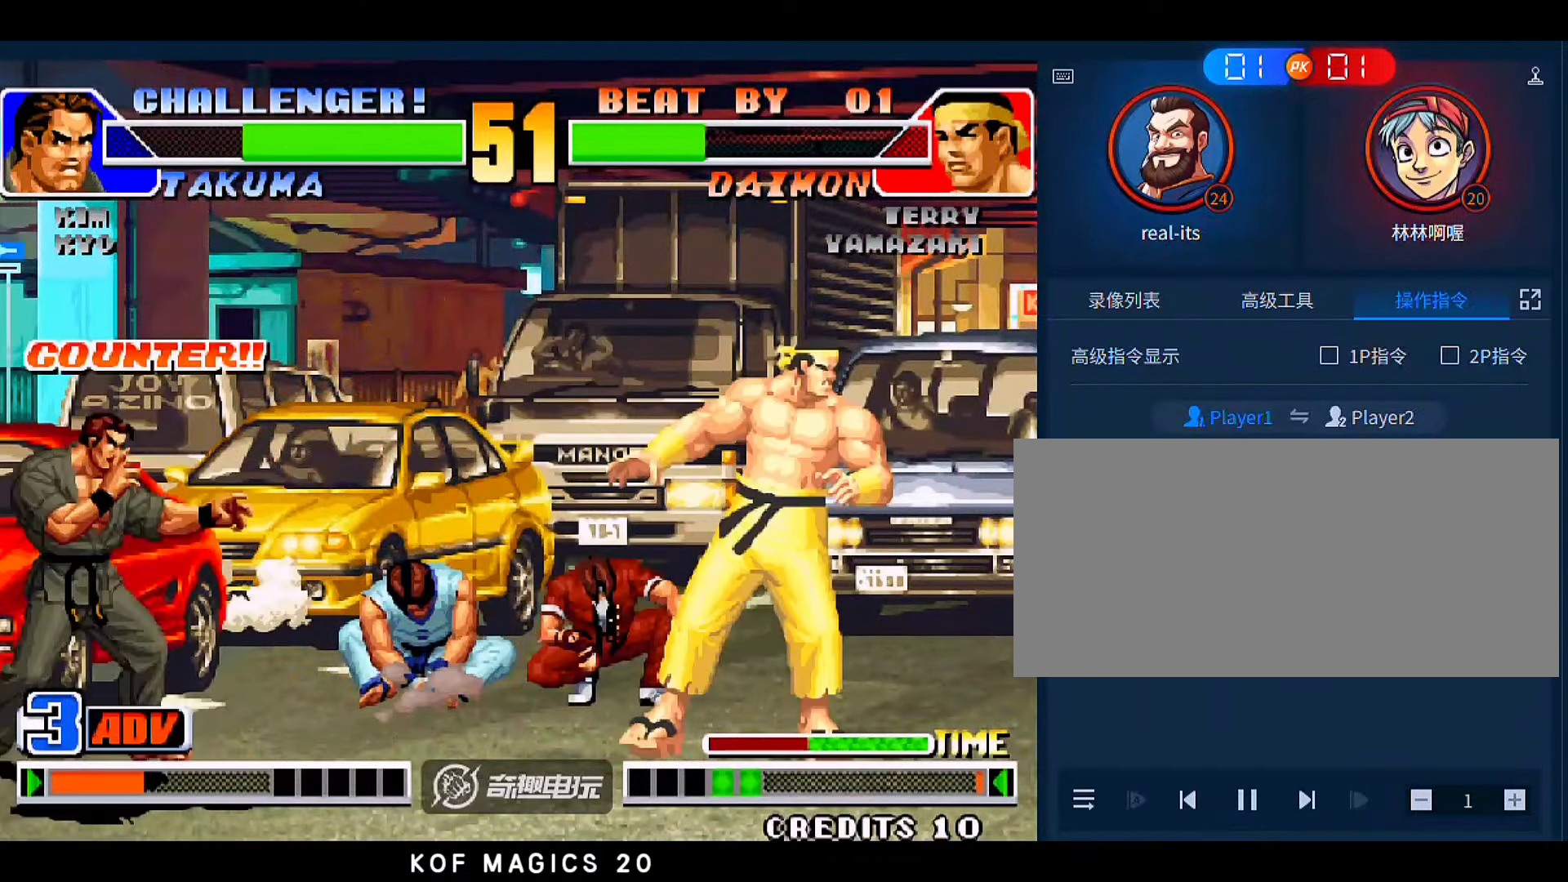
{"buttons": [], "left_stick": "center", "events": [[217, "C", "down"], [217, "D", "down"], [317, "C", "up"], [317, "D", "up"], [417, "left_stick", "center"]]}
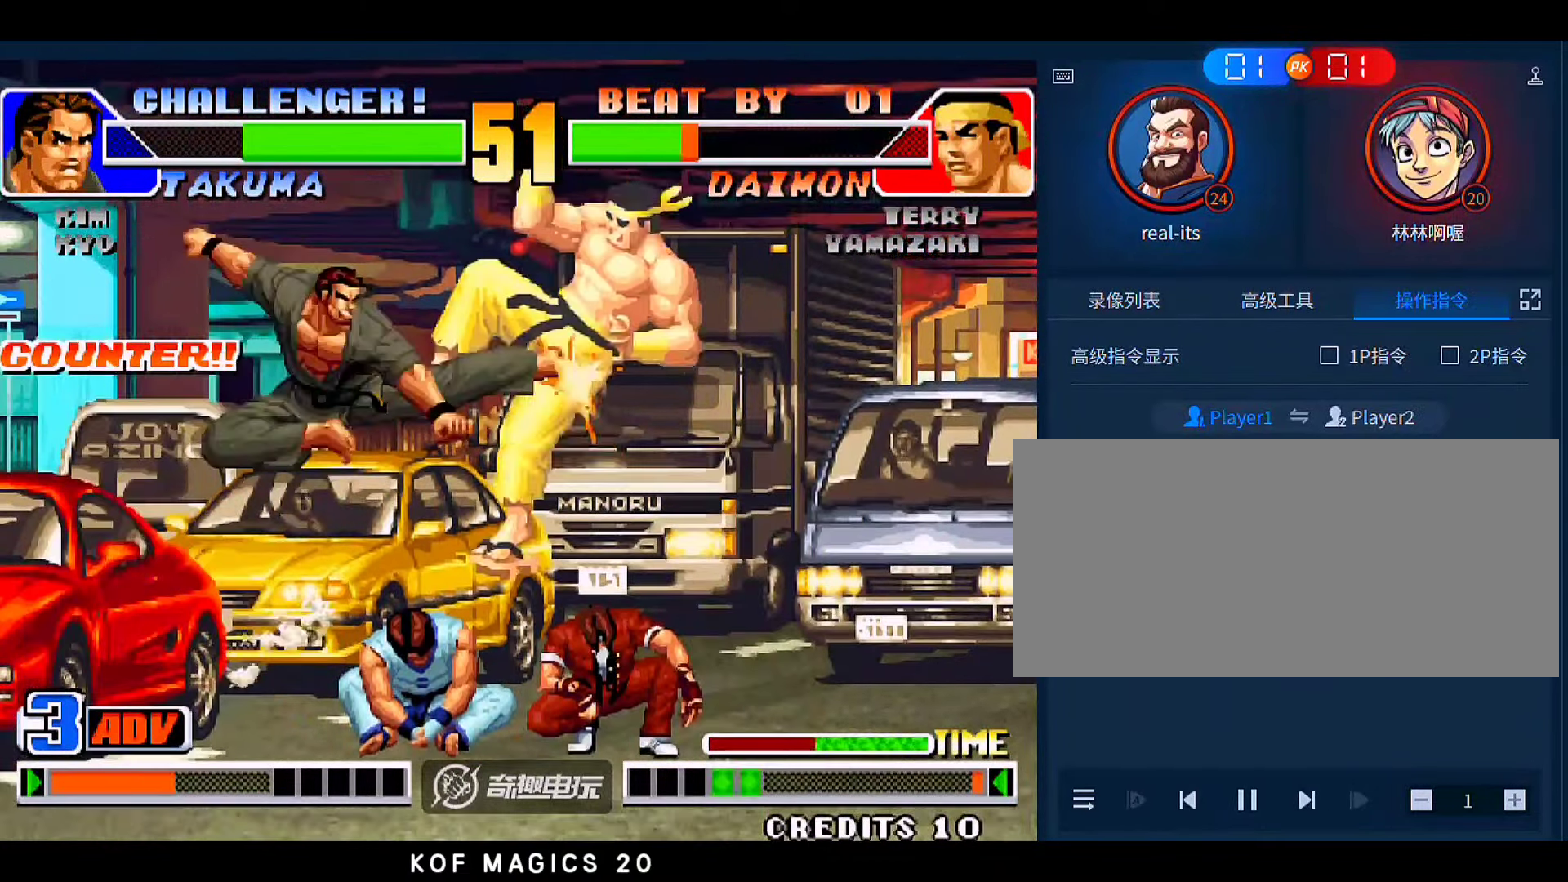
{"buttons": [], "left_stick": "down", "events": [[17, "left_stick", "left"], [317, "C", "down"], [317, "D", "down"], [383, "left_stick", "down"], [417, "C", "up"], [417, "D", "up"]]}
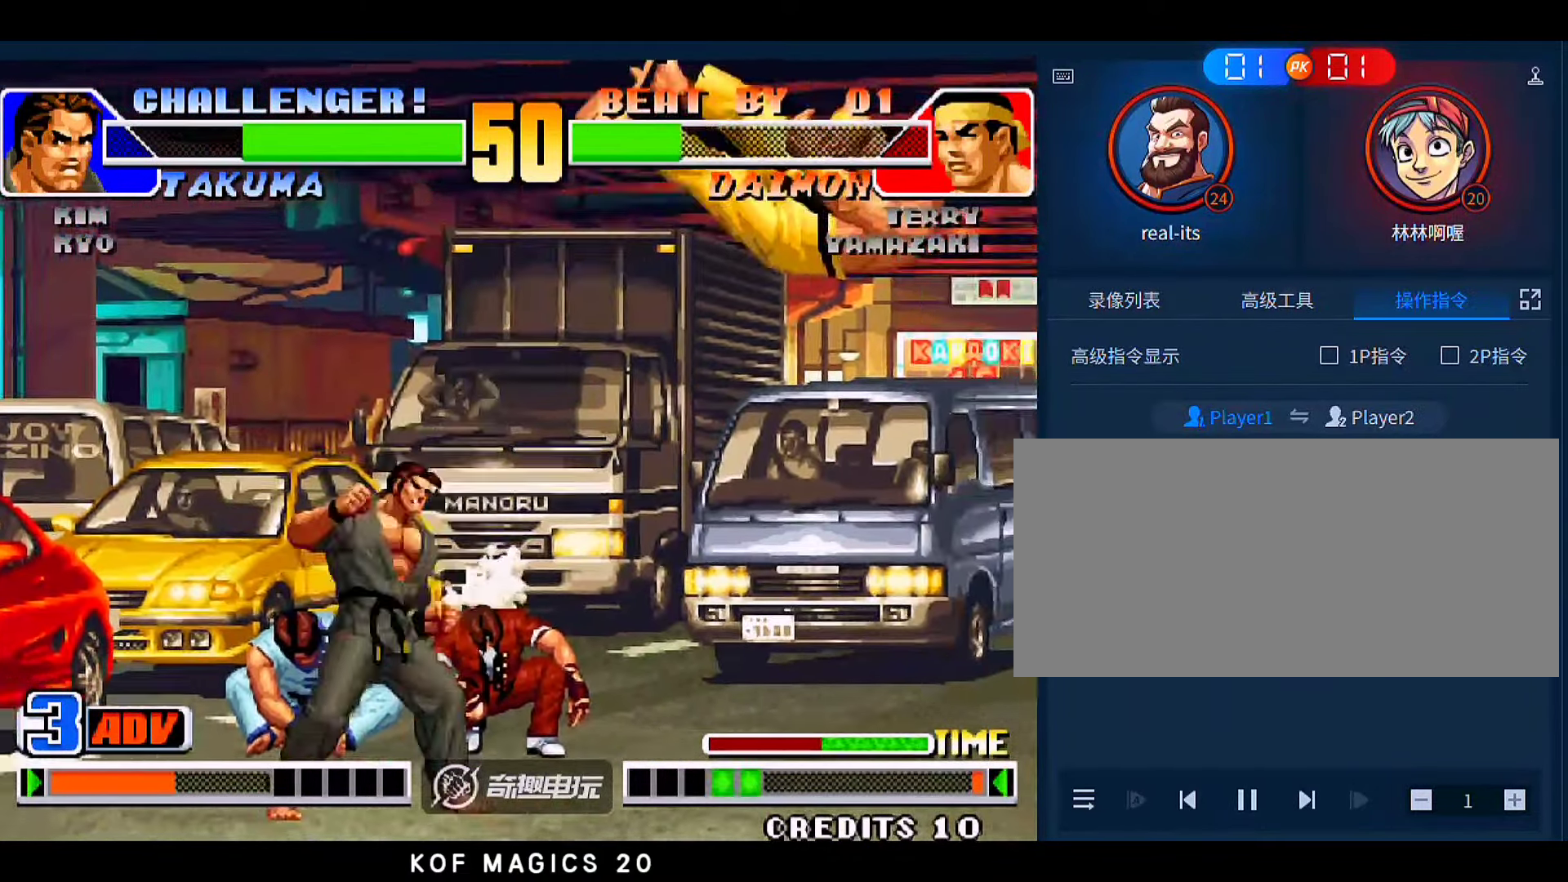
{"buttons": [], "left_stick": "center", "events": [[17, "A", "down"], [17, "left_stick", "right"], [117, "A", "up"], [317, "left_stick", "center"]]}
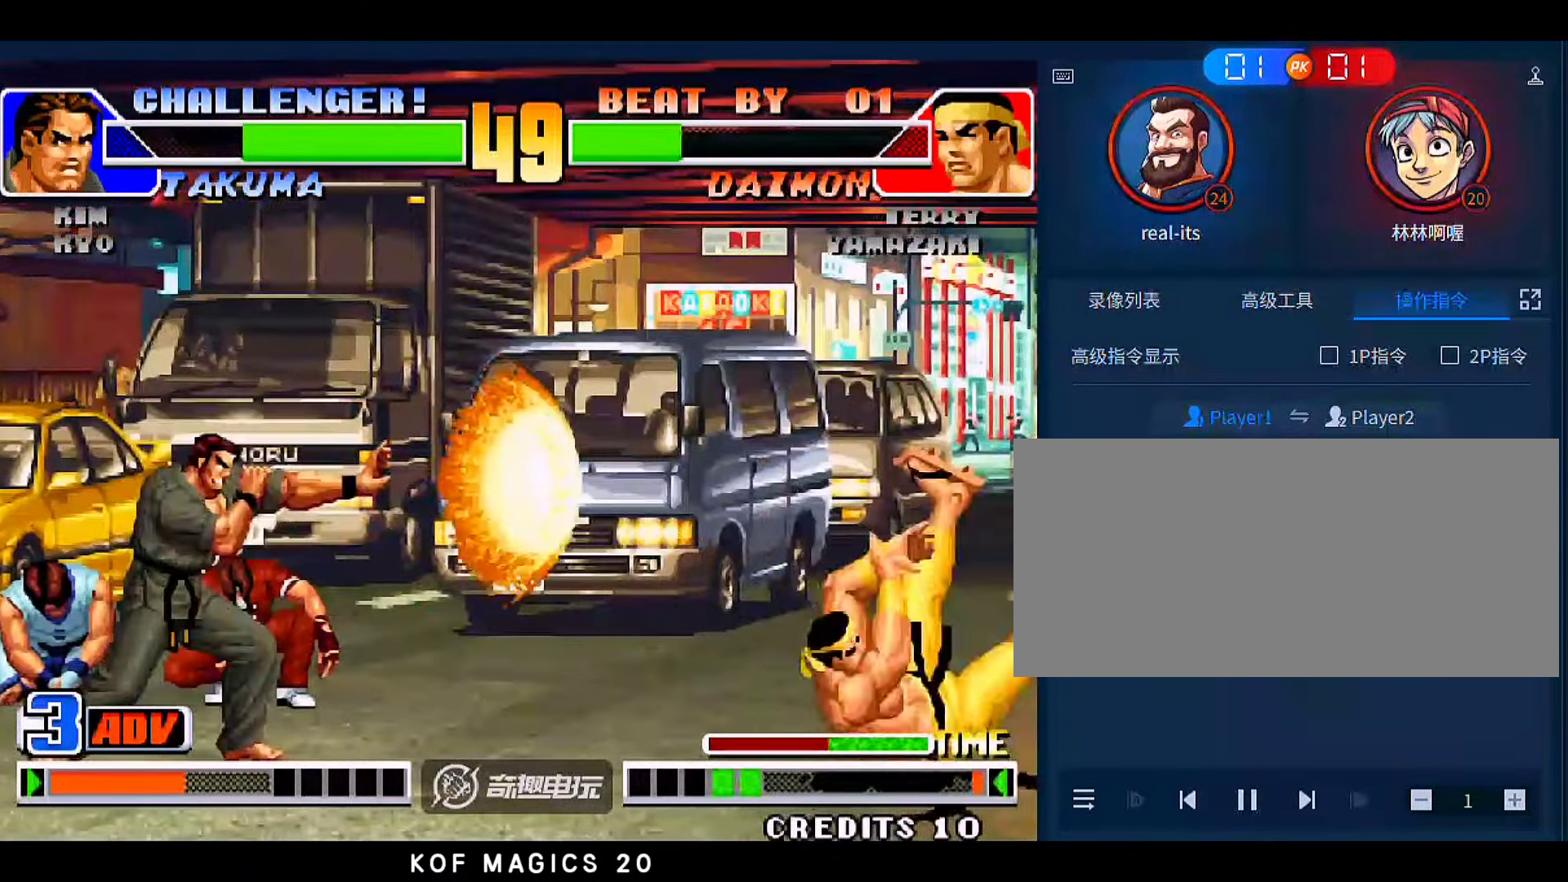
{"buttons": [], "left_stick": "right", "events": [[283, "left_stick", "right"]]}
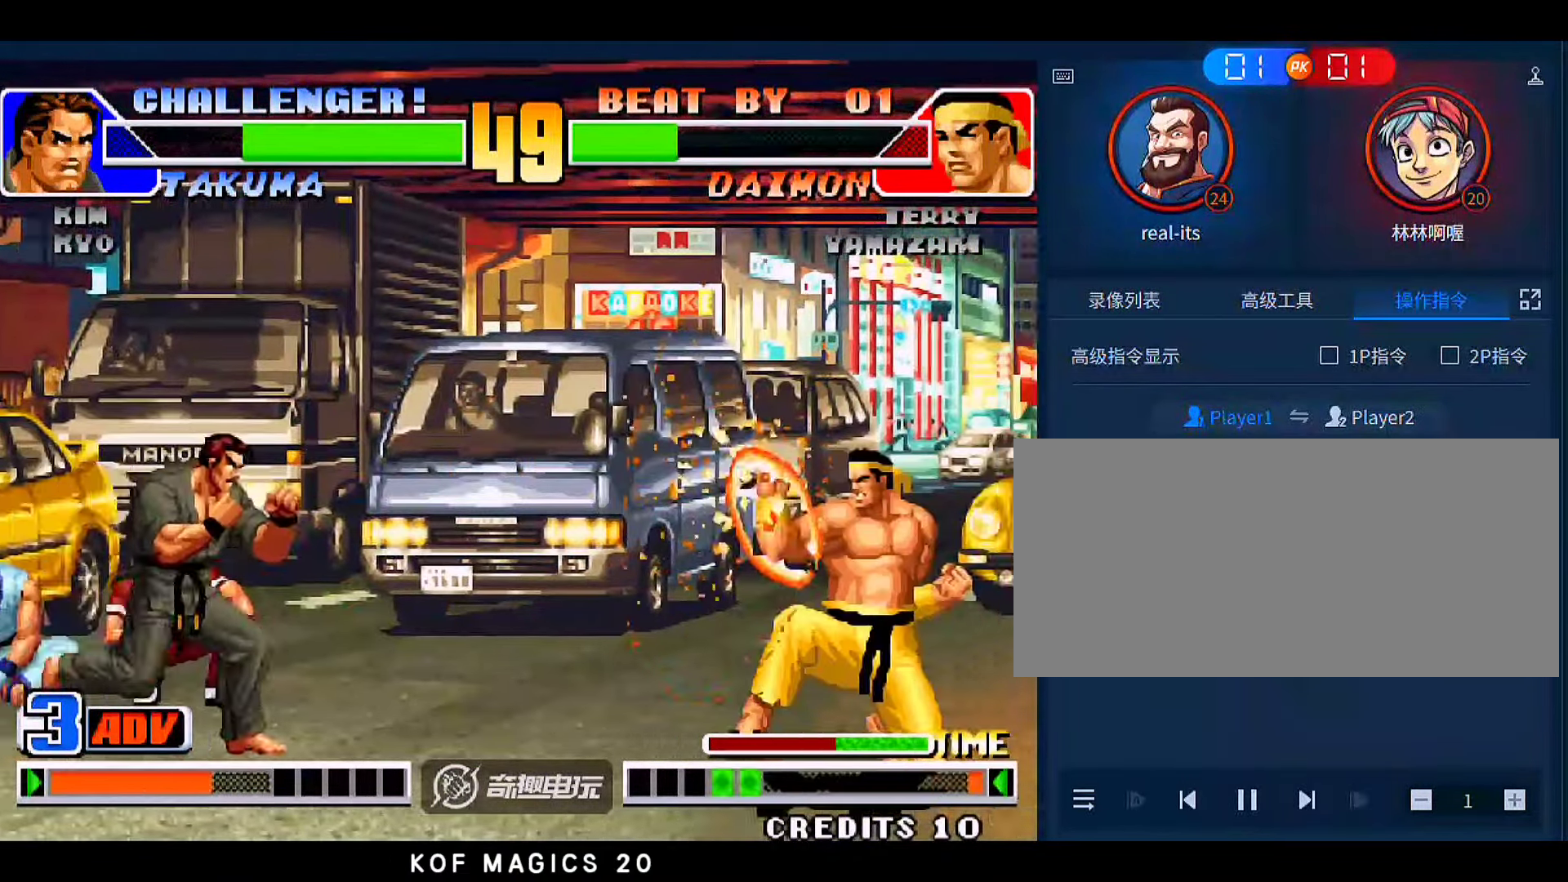
{"buttons": [], "left_stick": "down-left", "events": [[250, "left_stick", "left"], [483, "left_stick", "down-left"]]}
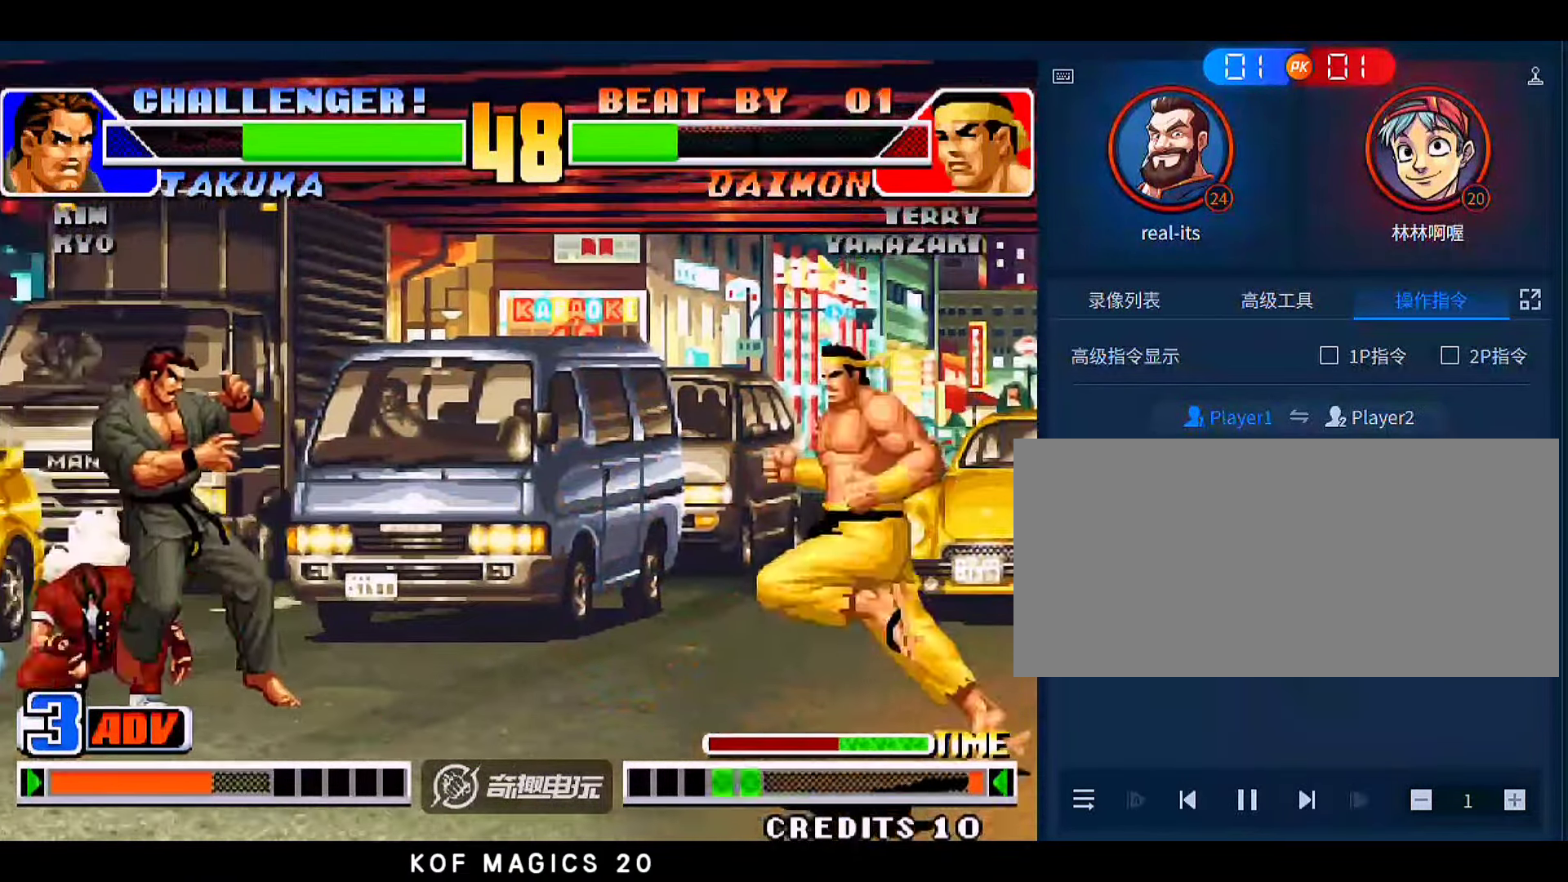
{"buttons": [], "left_stick": "right", "events": [[17, "left_stick", "down"], [83, "left_stick", "right"], [150, "left_stick", "up-right"], [383, "left_stick", "right"]]}
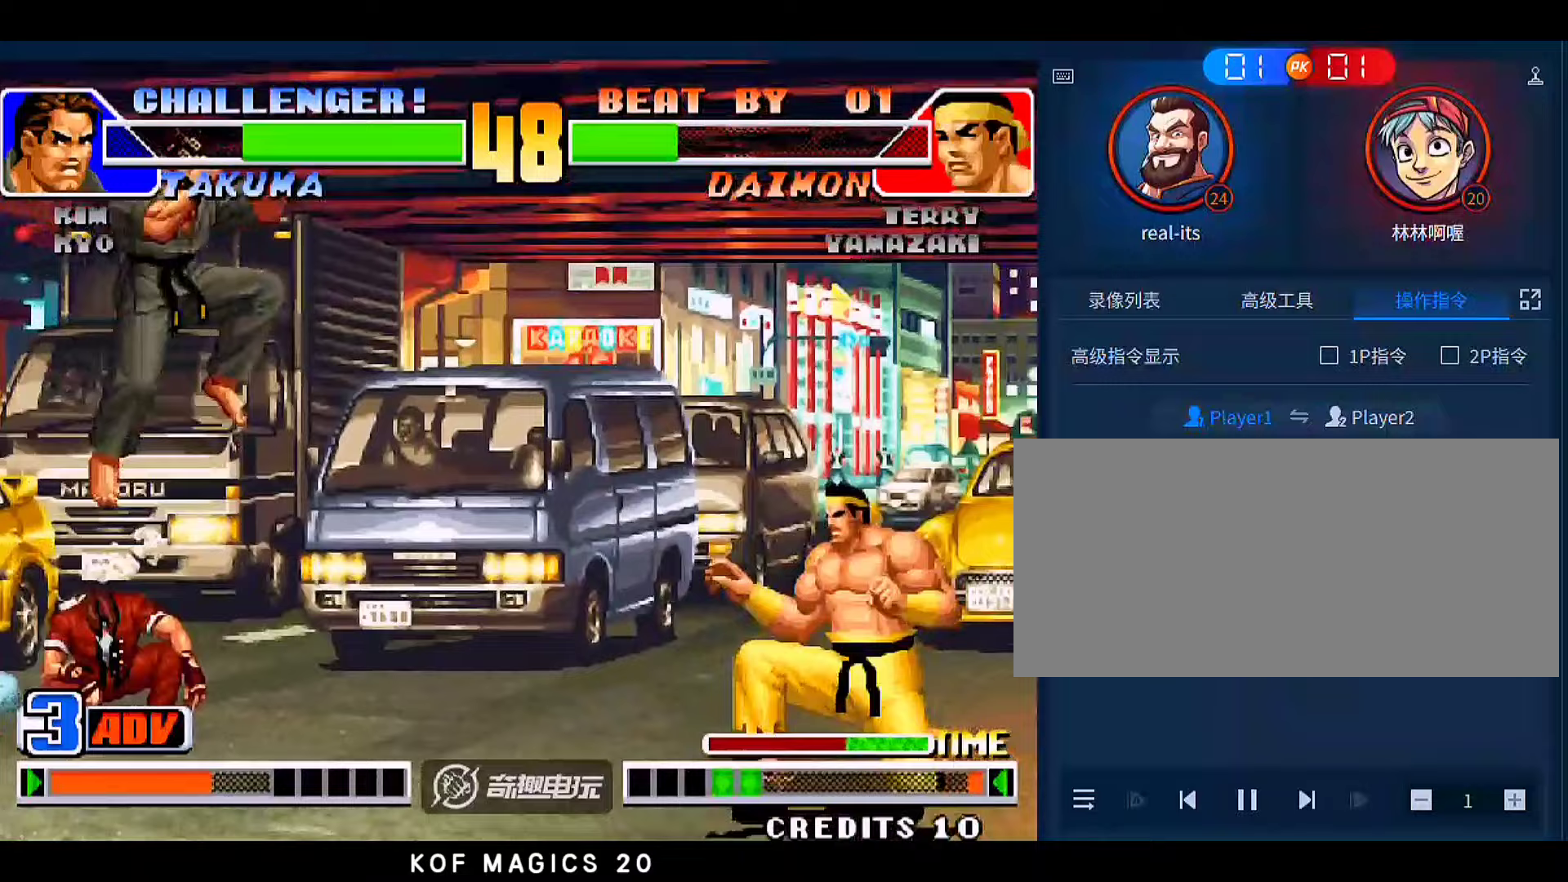
{"buttons": [], "left_stick": "left", "events": [[117, "C", "down"], [117, "D", "down"], [150, "left_stick", "center"], [183, "C", "up"], [183, "D", "up"], [250, "left_stick", "down-left"], [417, "left_stick", "left"]]}
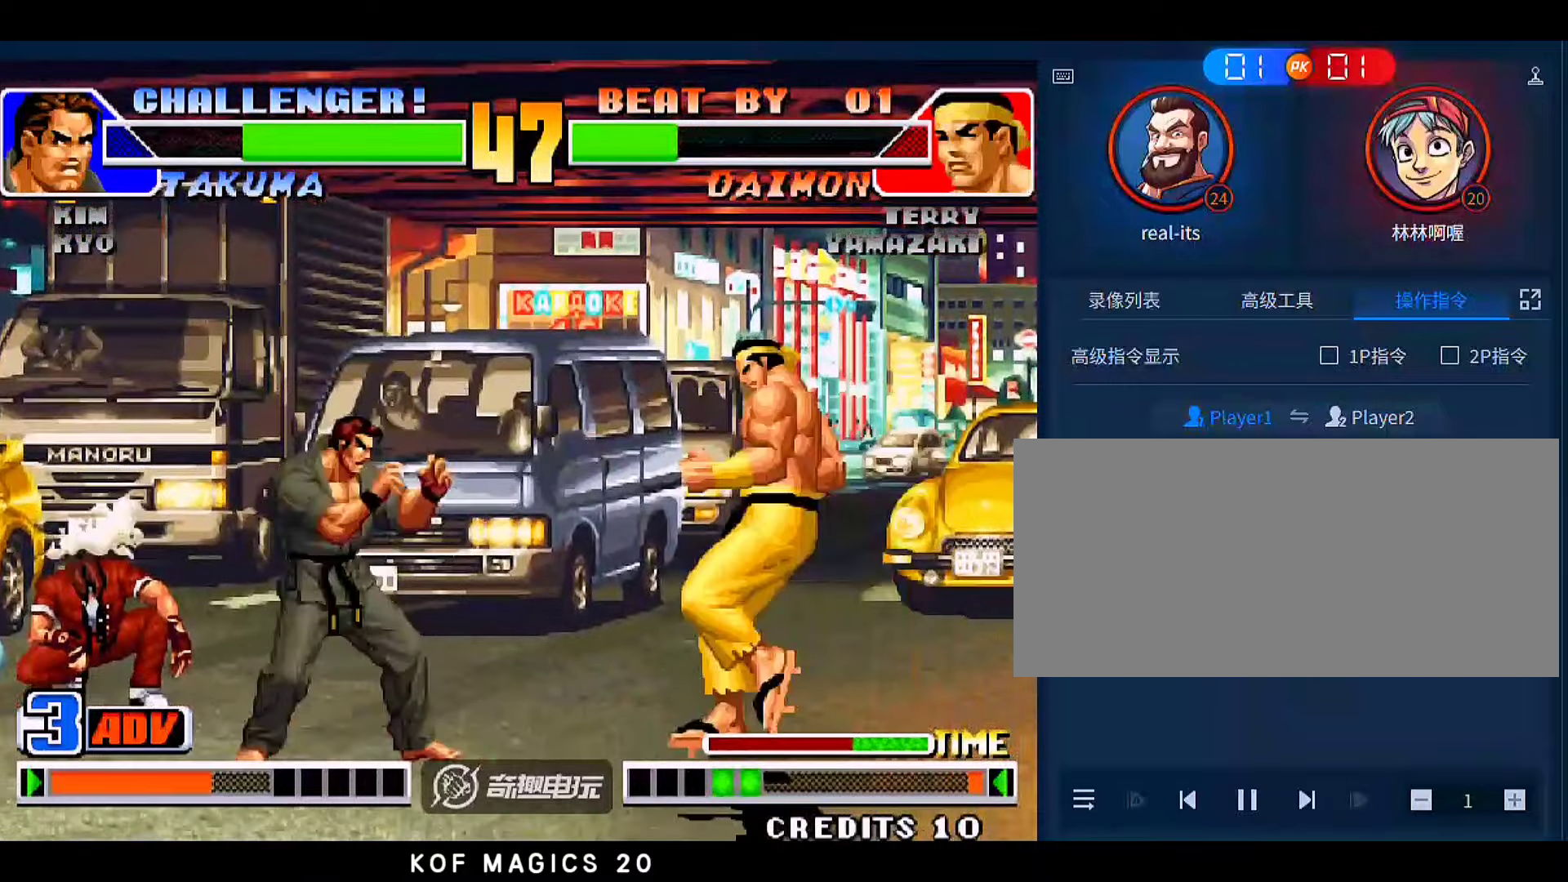
{"buttons": ["C", "D"], "left_stick": "center", "events": [[383, "left_stick", "center"], [417, "C", "down"], [417, "D", "down"]]}
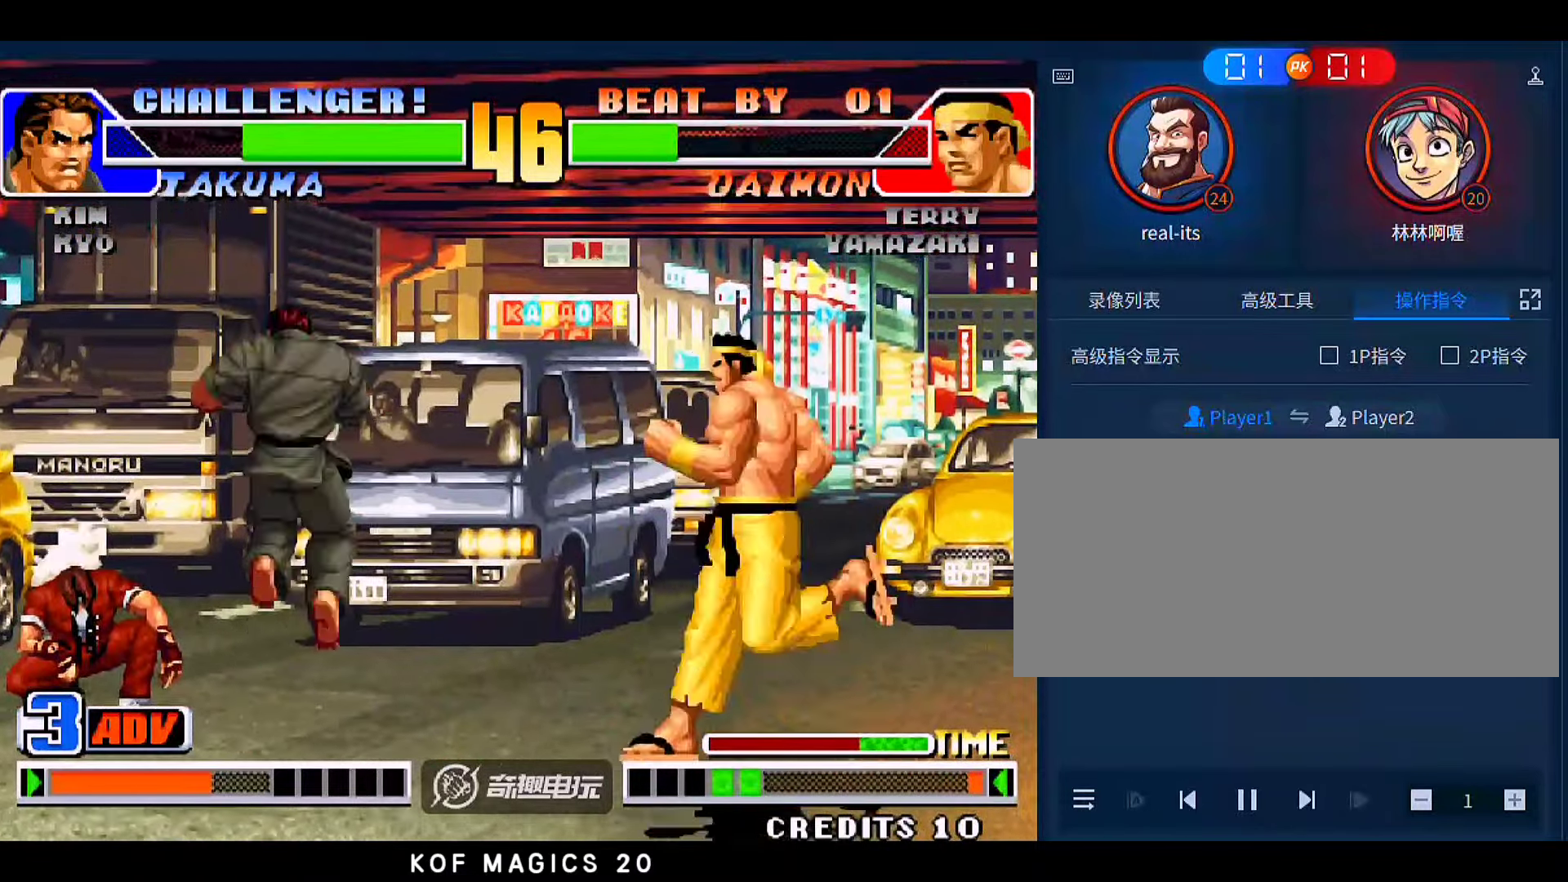
{"buttons": [], "left_stick": "down-left", "events": [[17, "C", "up"], [17, "D", "up"], [250, "left_stick", "left"], [483, "left_stick", "down-left"]]}
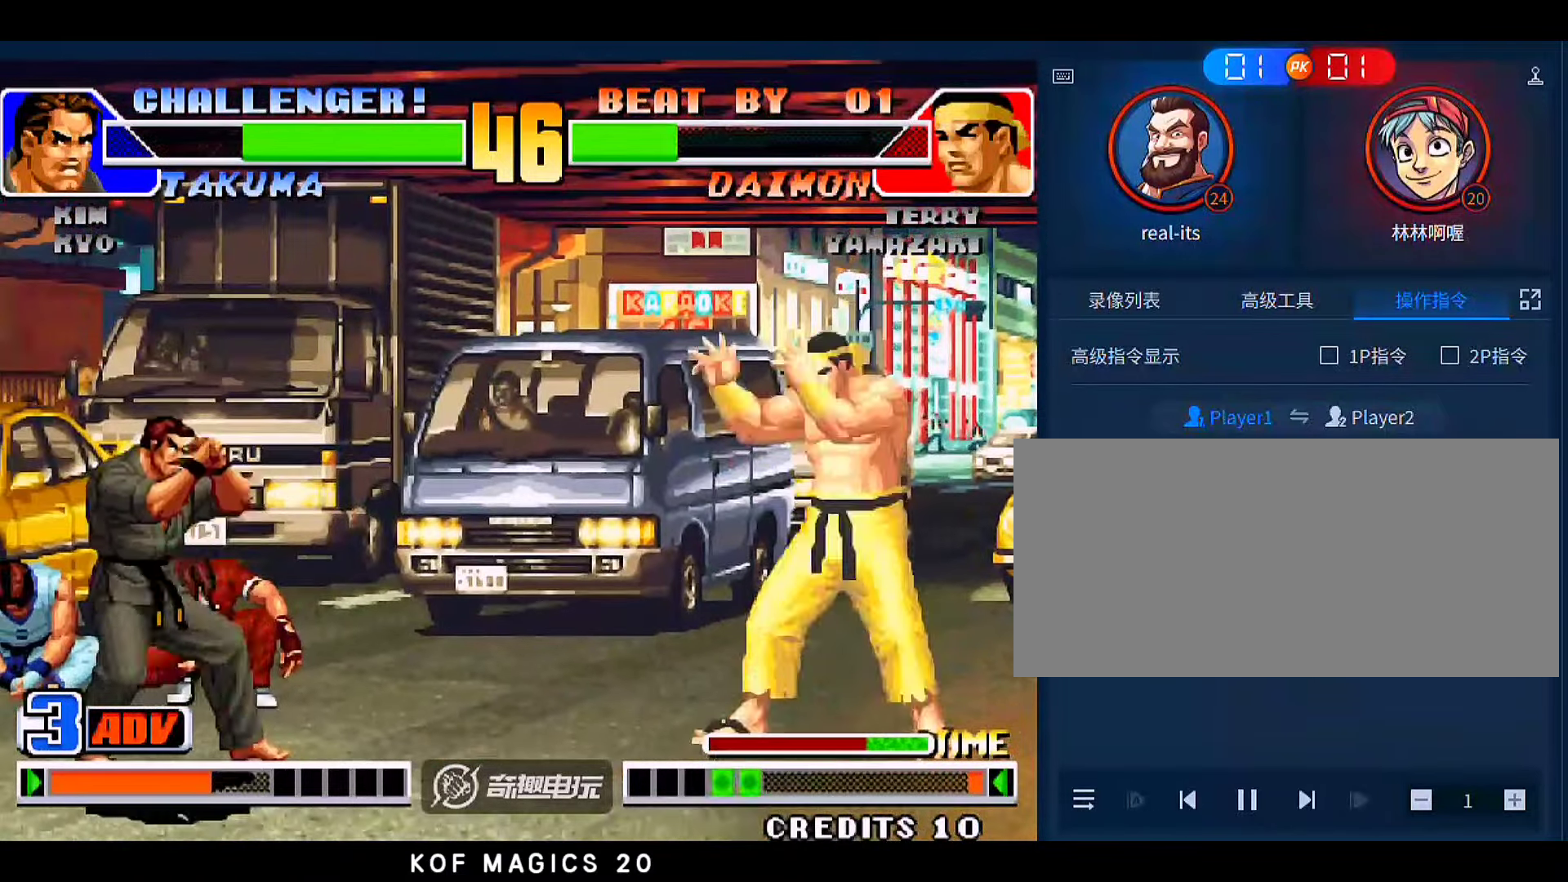
{"buttons": [], "left_stick": "right", "events": [[150, "left_stick", "right"], [183, "A", "down"], [183, "C", "down"], [250, "C", "up"], [383, "A", "up"]]}
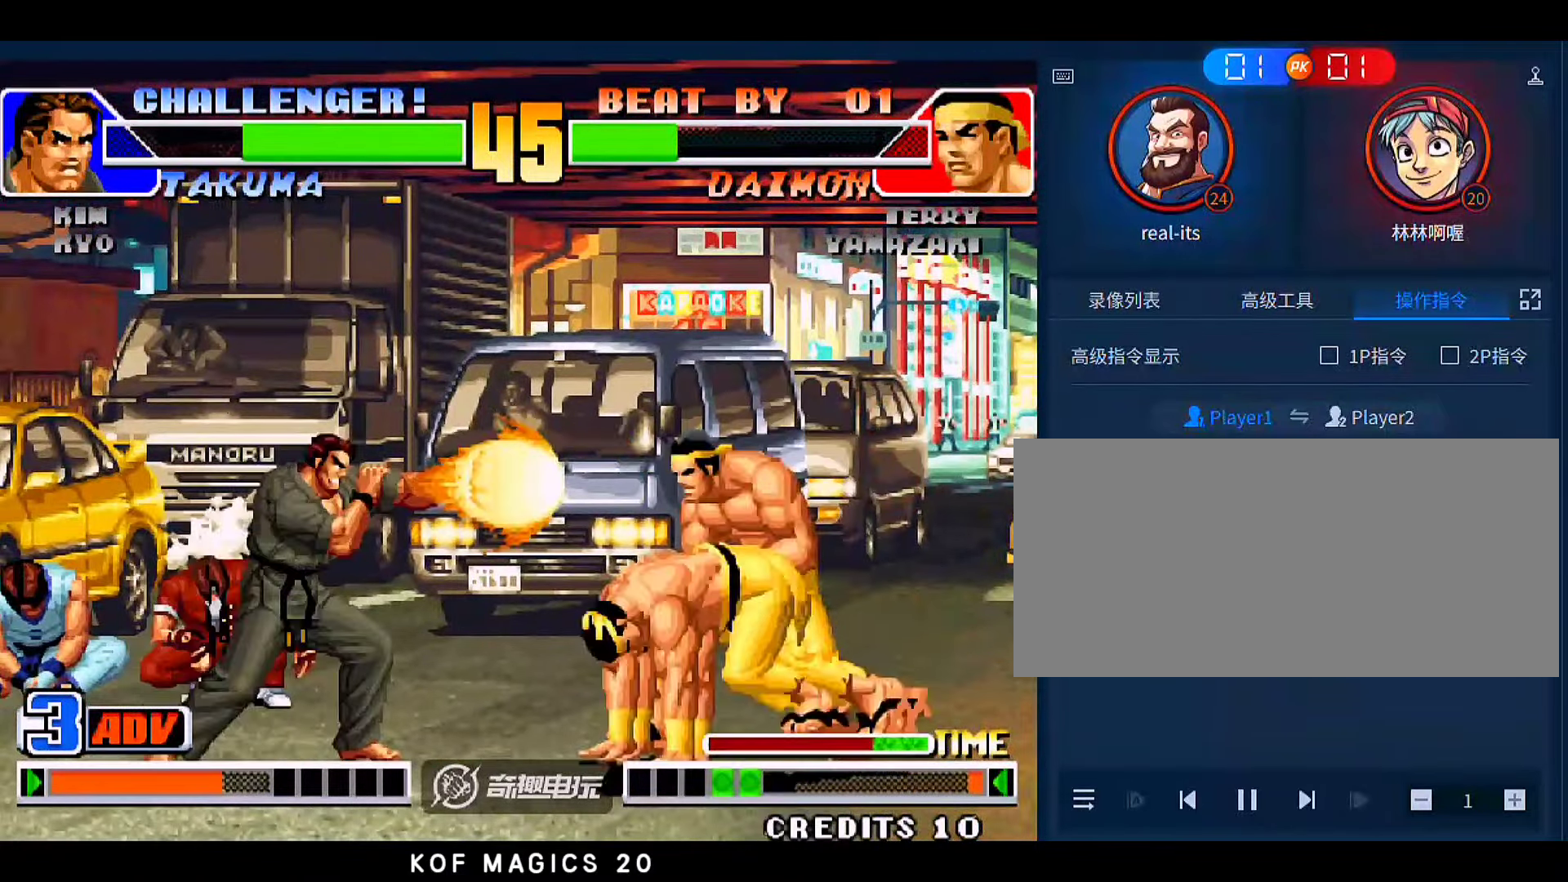
{"buttons": [], "left_stick": "down-left", "events": [[150, "left_stick", "center"], [283, "left_stick", "left"], [350, "left_stick", "down-left"]]}
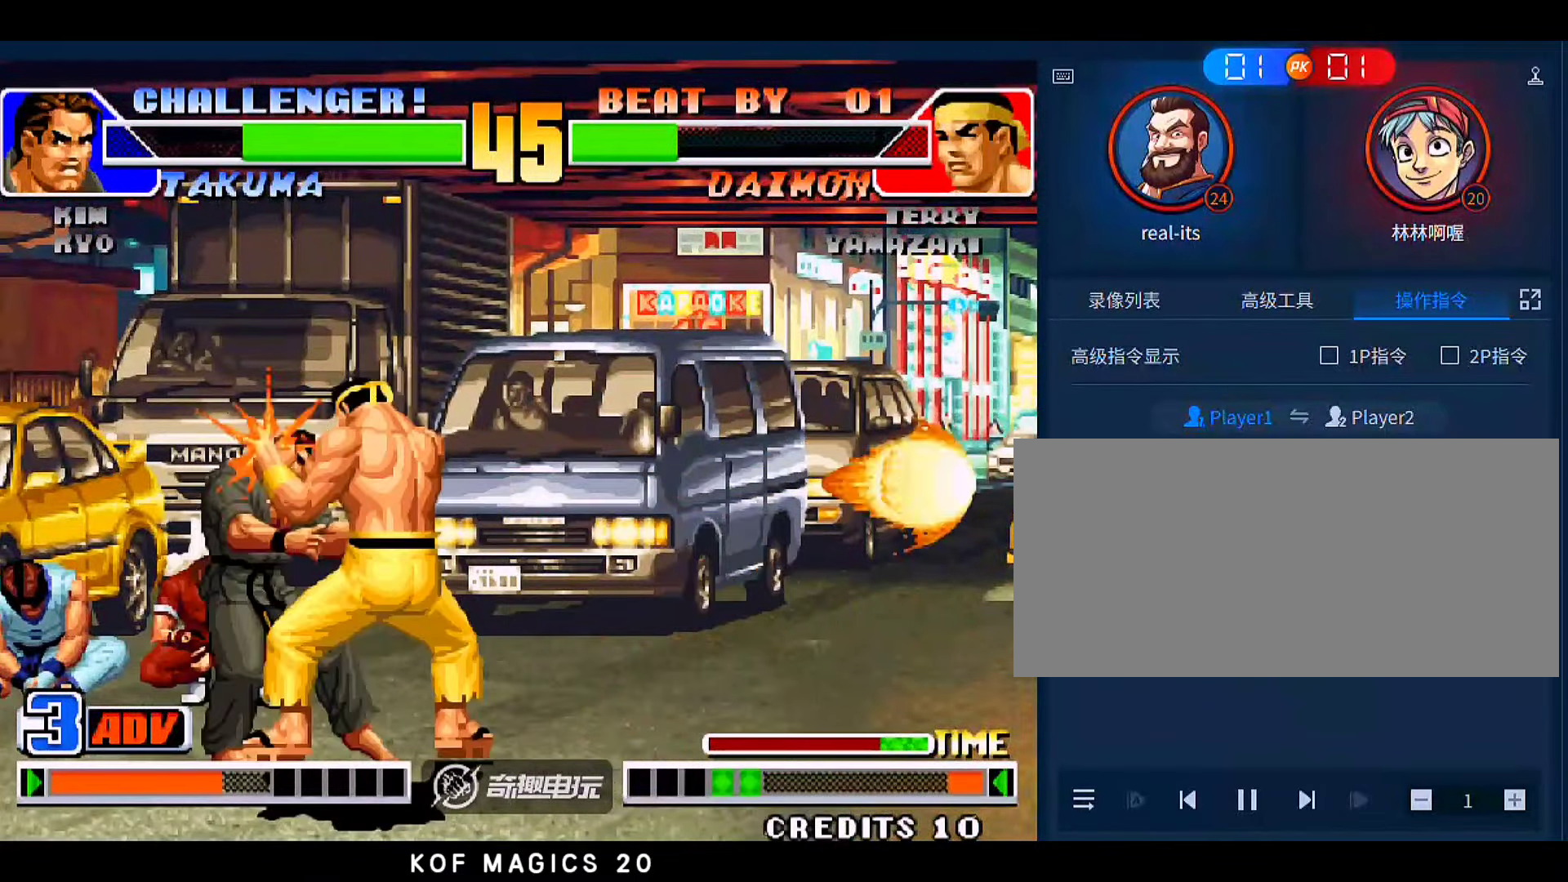
{"buttons": [], "left_stick": "center", "events": [[317, "left_stick", "center"]]}
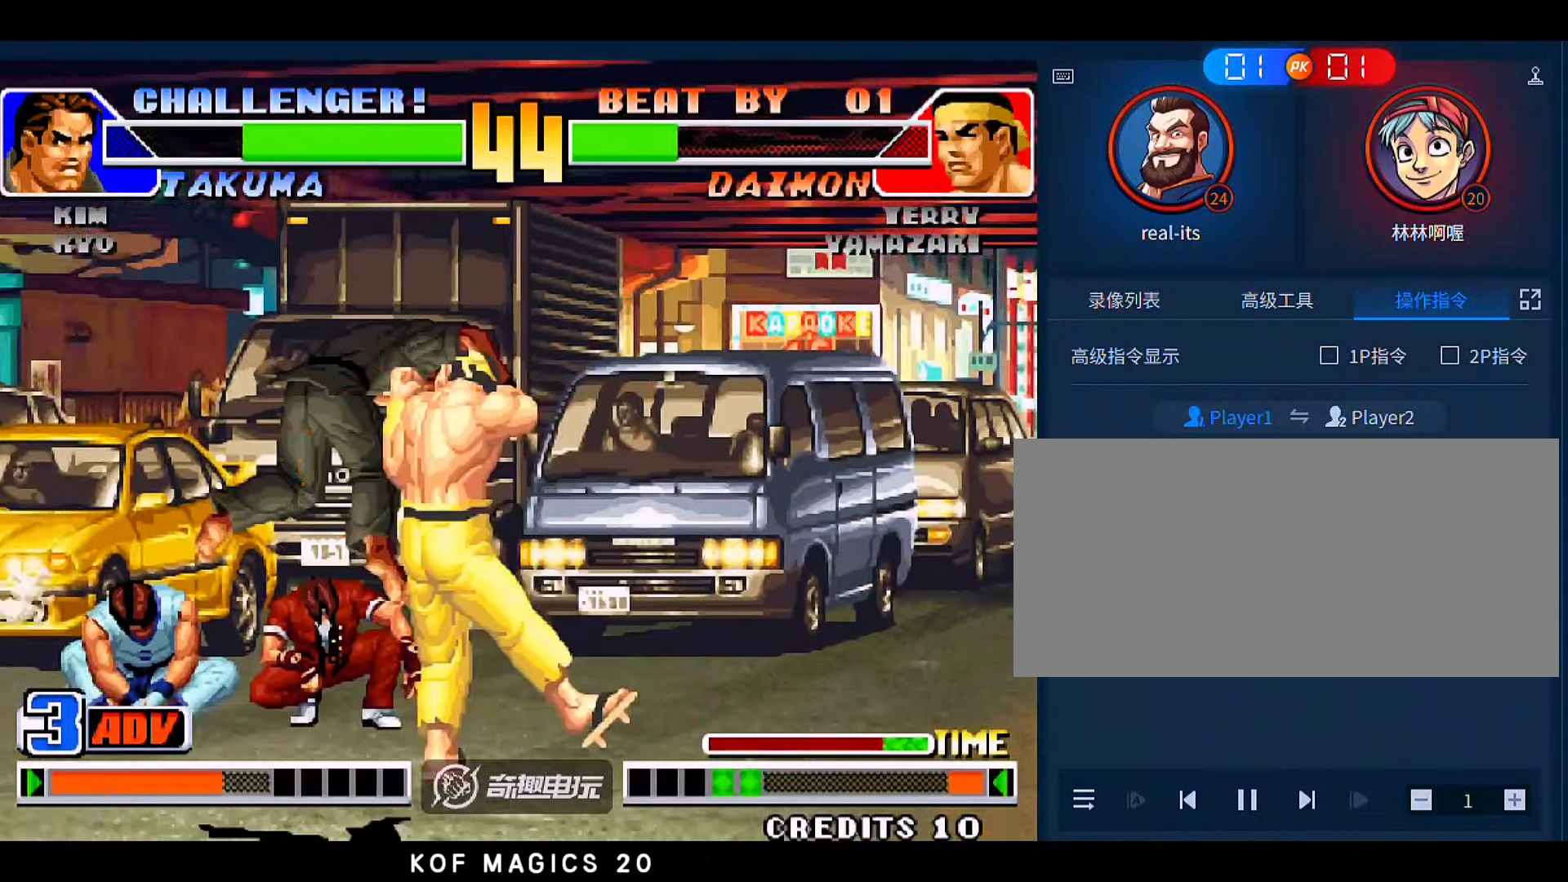
{"buttons": [], "left_stick": "center", "events": []}
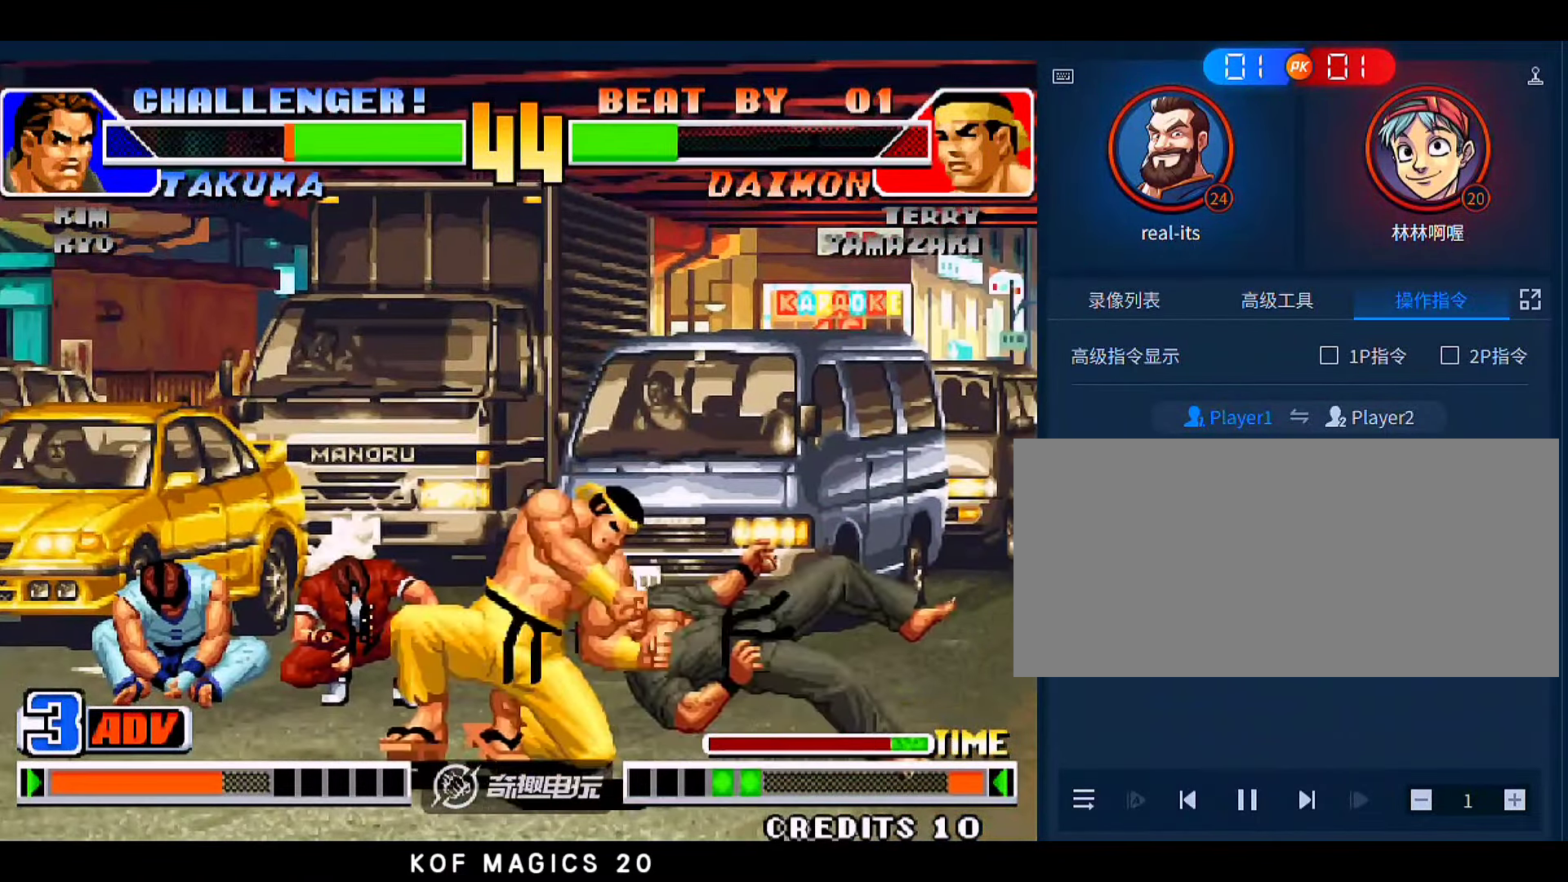
{"buttons": [], "left_stick": "center", "events": [[383, "A", "down"], [383, "B", "down"], [483, "A", "up"], [483, "B", "up"]]}
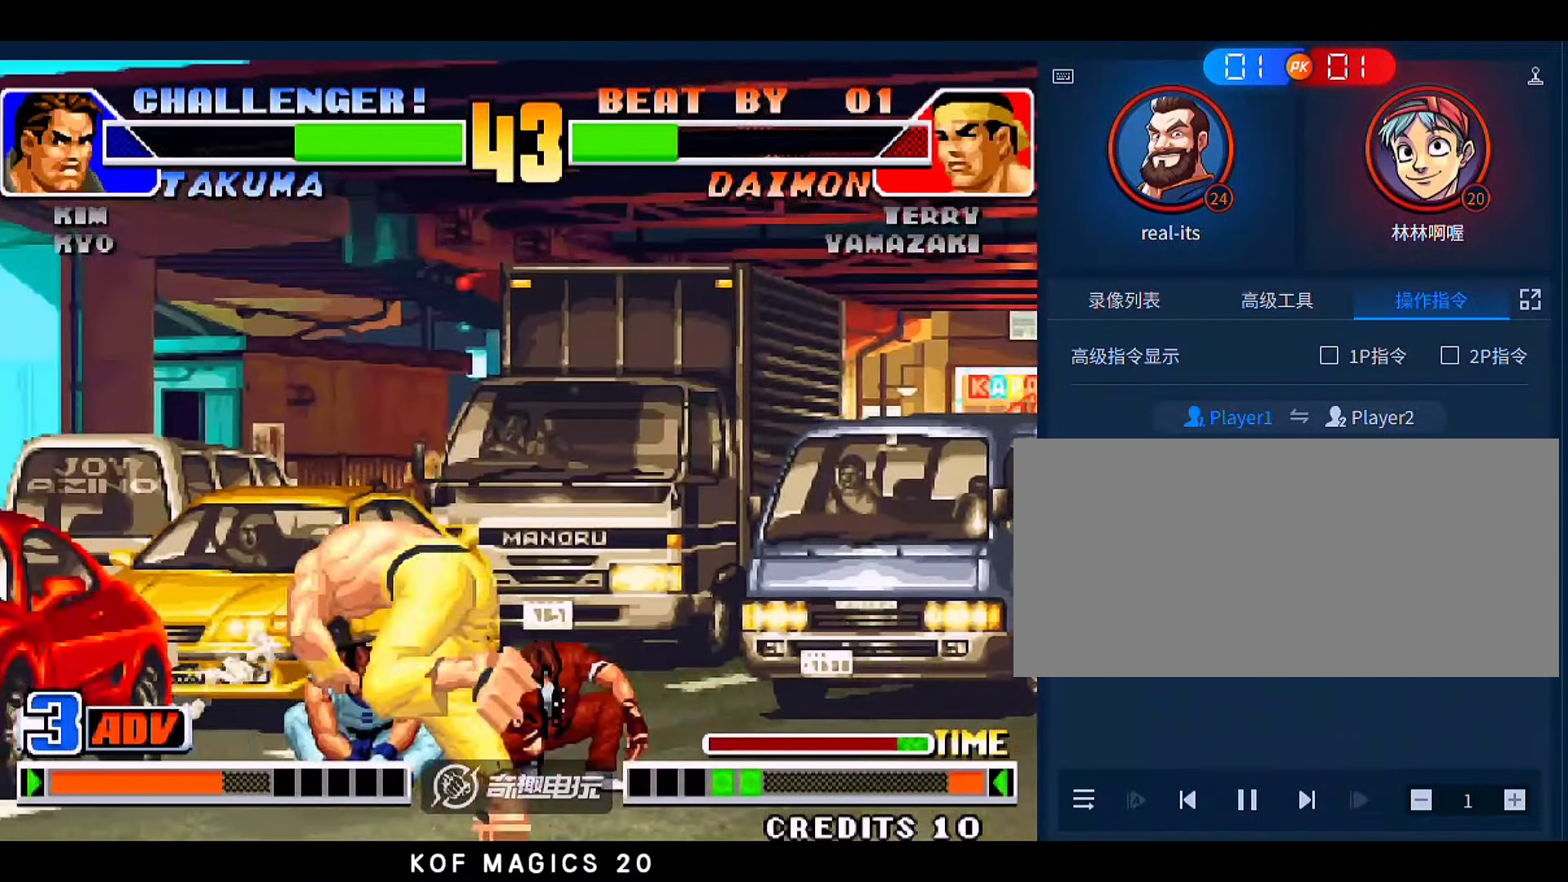
{"buttons": [], "left_stick": "center", "events": [[83, "B", "down"], [117, "A", "down"], [183, "A", "up"], [183, "B", "up"], [317, "A", "down"], [317, "B", "down"], [383, "A", "up"], [383, "B", "up"]]}
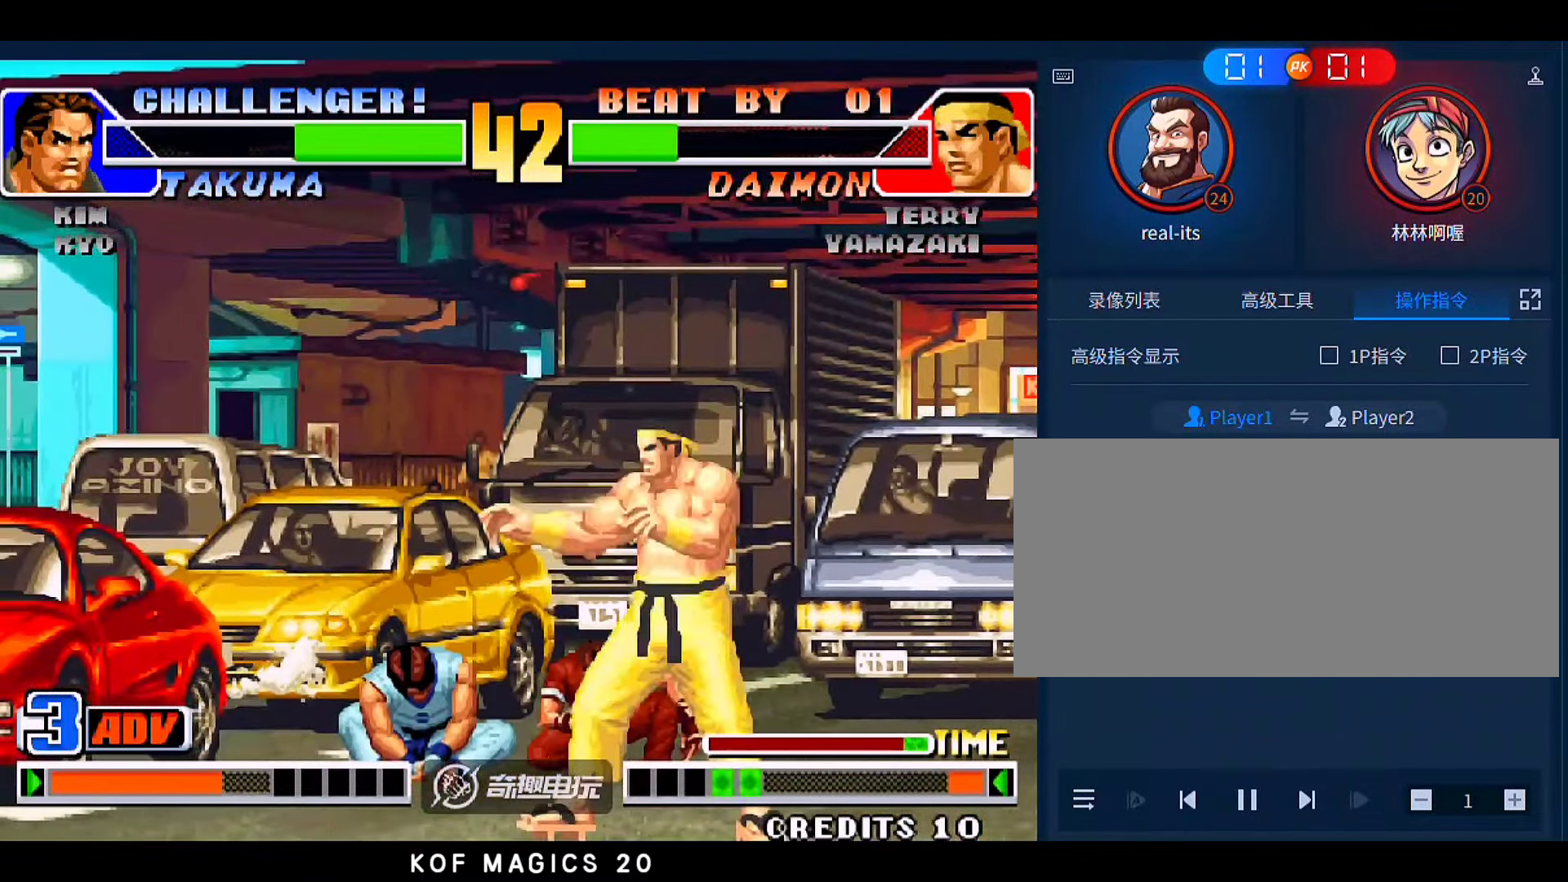
{"buttons": [], "left_stick": "center", "events": [[17, "A", "down"], [17, "B", "down"], [117, "A", "up"], [117, "B", "up"], [217, "A", "down"], [217, "B", "down"], [317, "A", "up"], [317, "B", "up"]]}
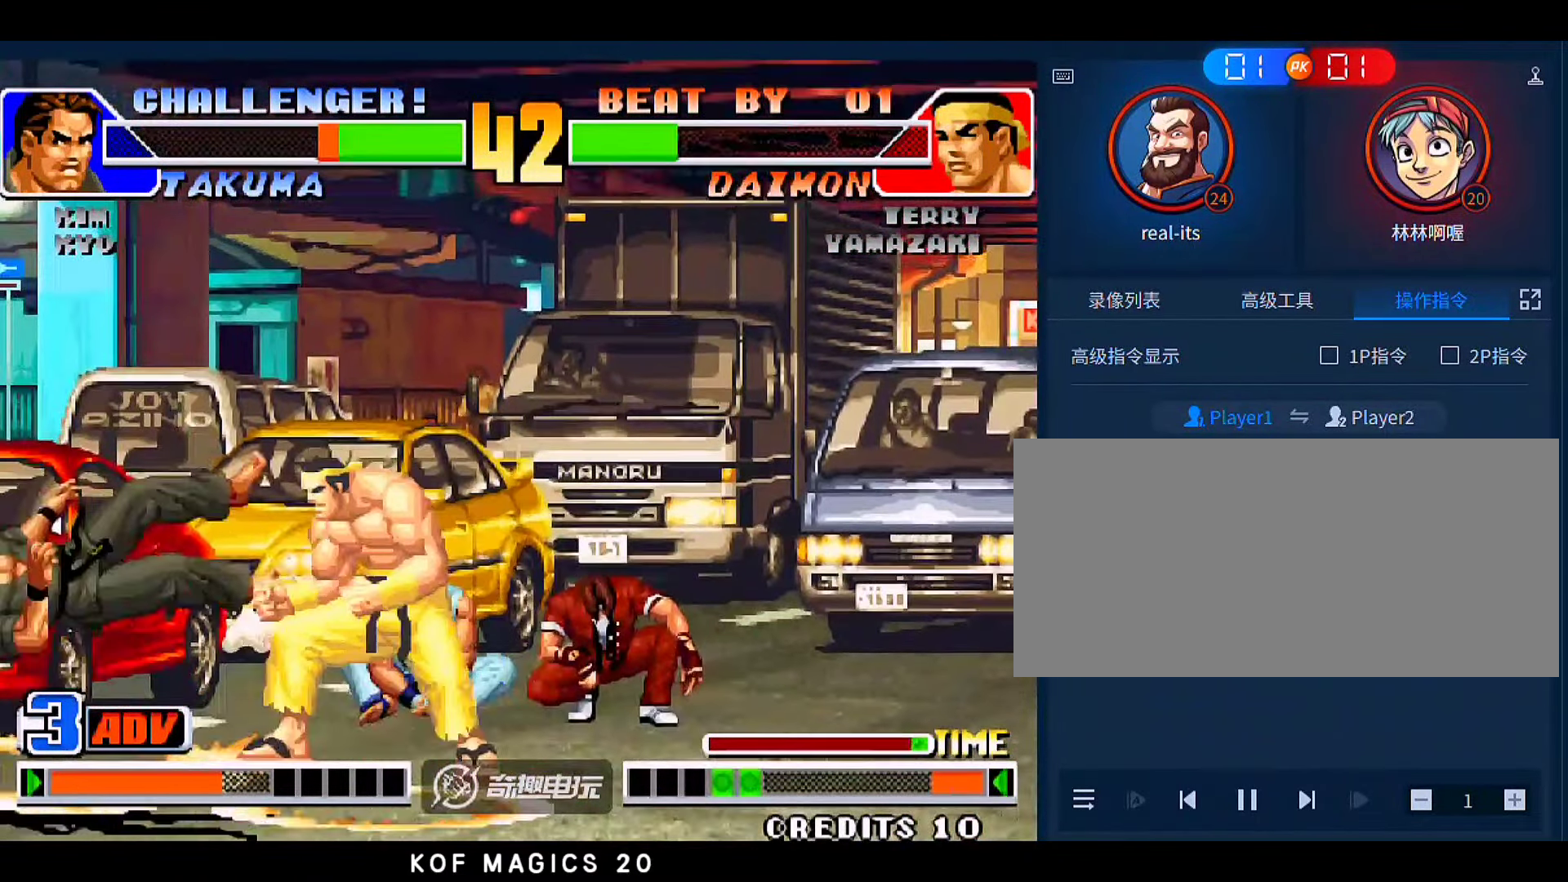
{"buttons": [], "left_stick": "left", "events": [[183, "left_stick", "left"]]}
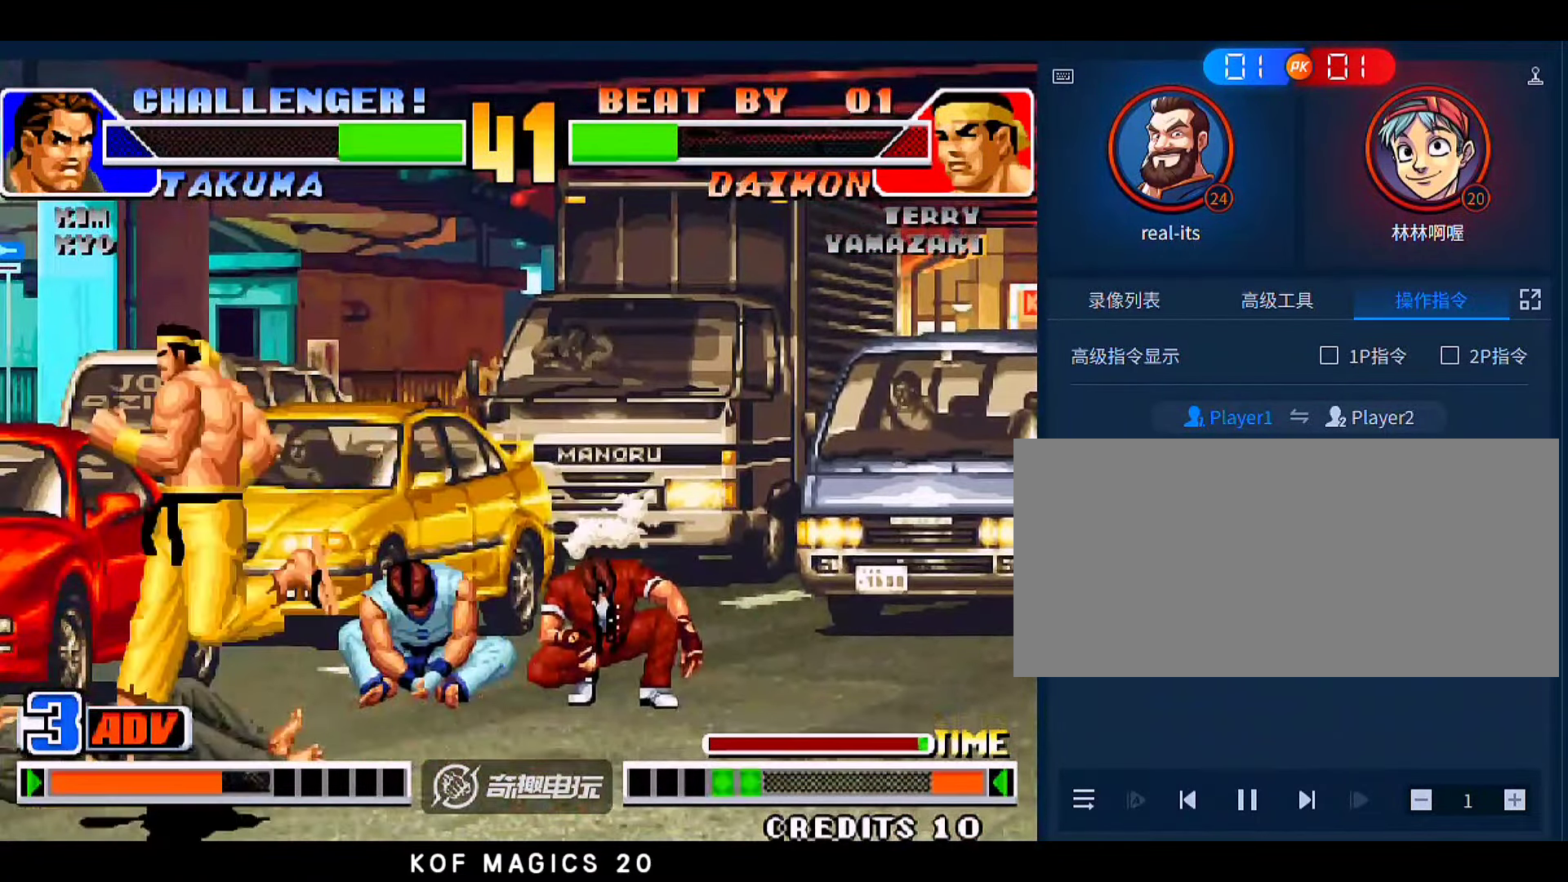
{"buttons": [], "left_stick": "down-left", "events": [[217, "left_stick", "down-left"]]}
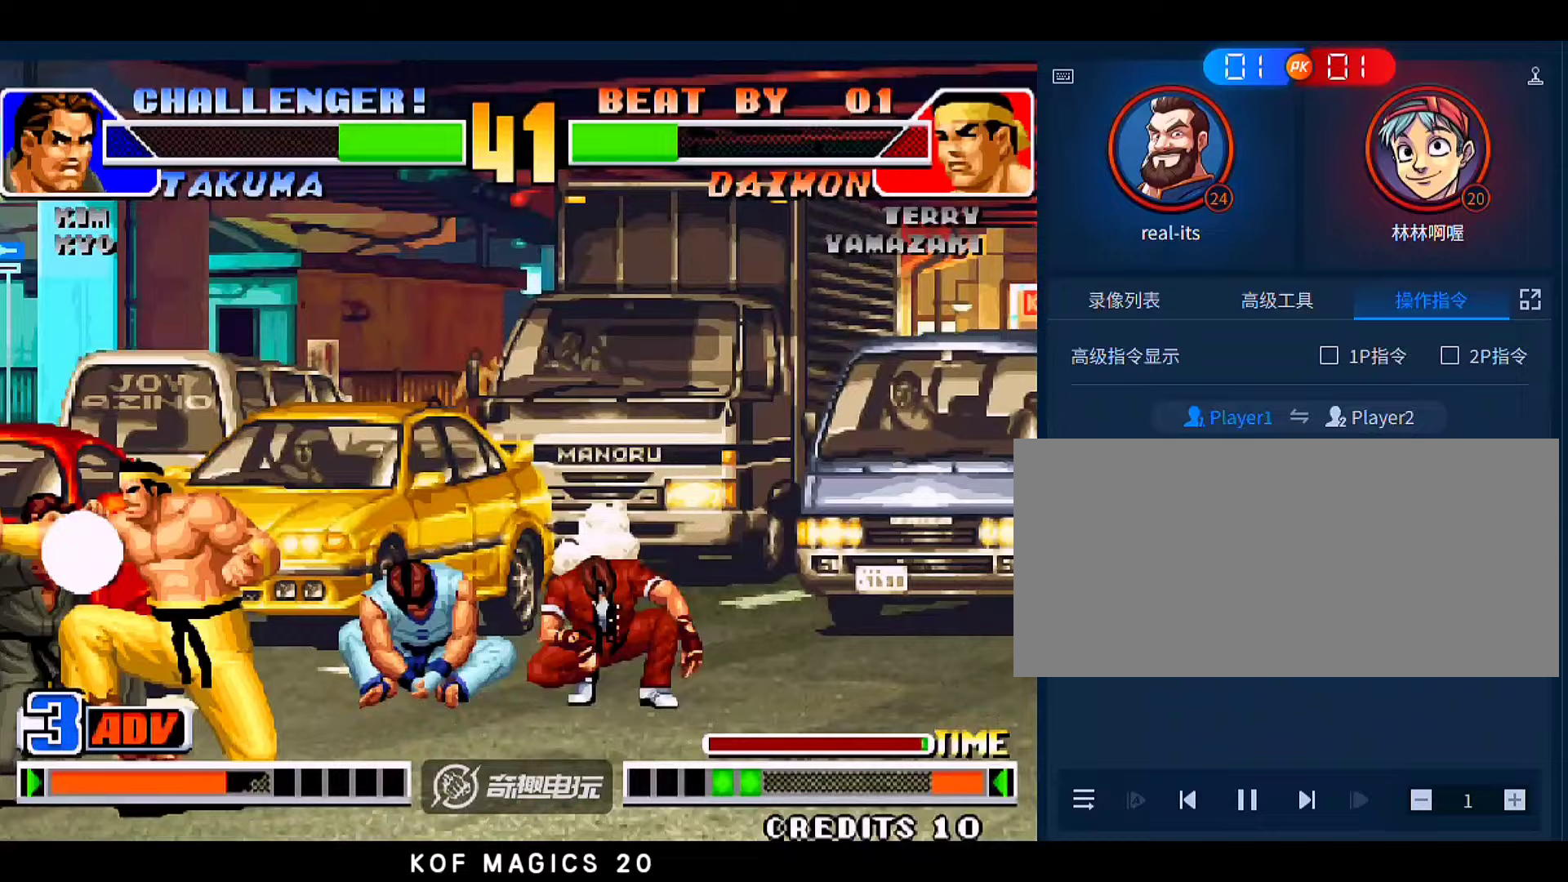
{"buttons": [], "left_stick": "down-left", "events": []}
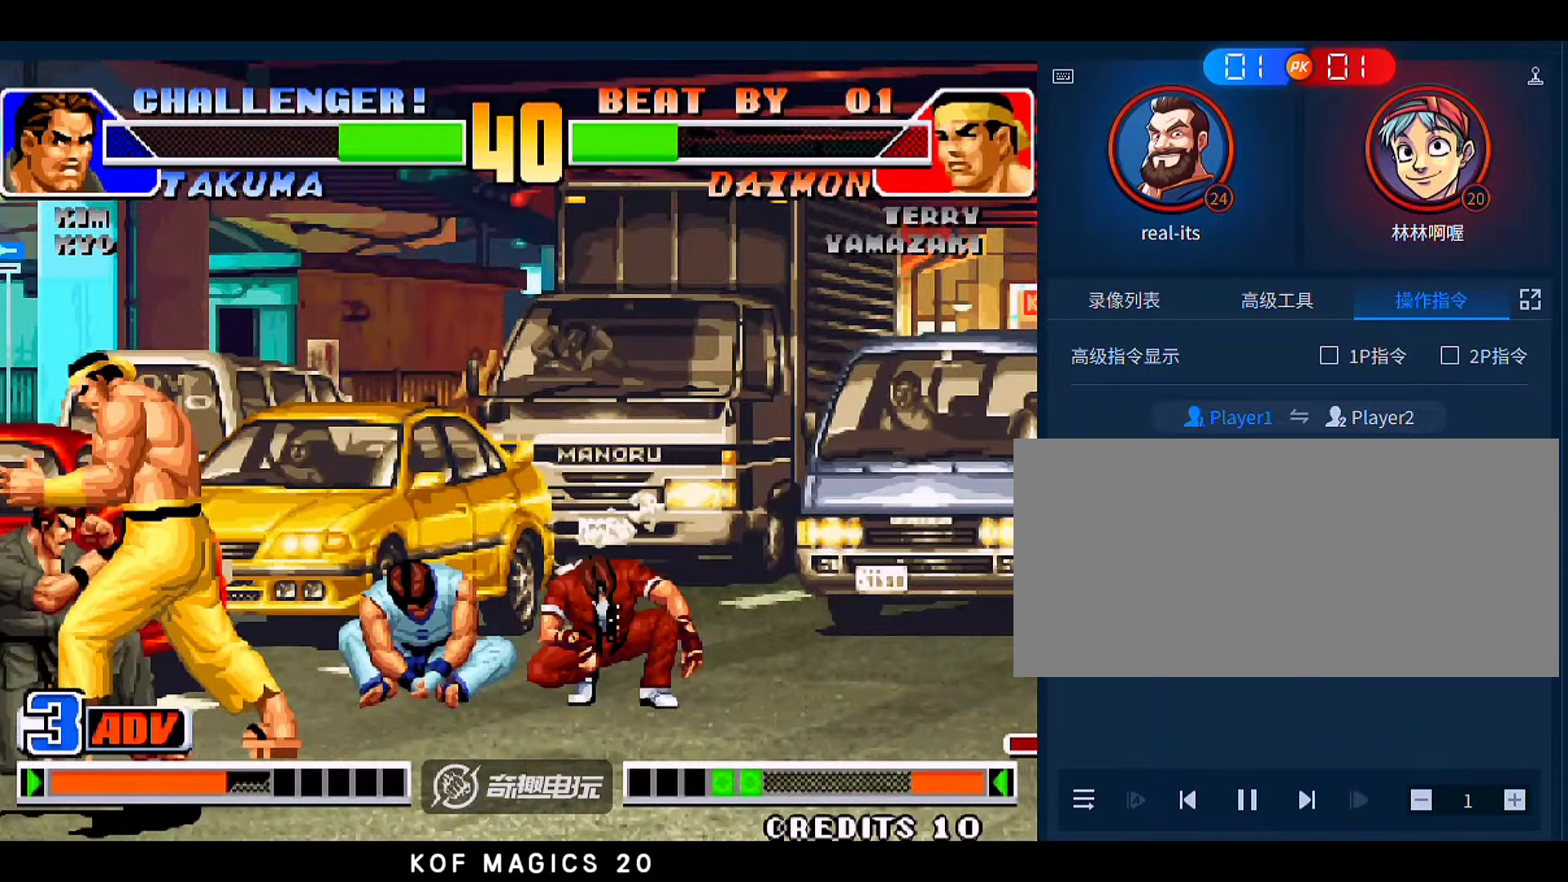
{"buttons": ["A", "B"], "left_stick": "right", "events": [[383, "left_stick", "right"], [450, "A", "down"], [450, "B", "down"]]}
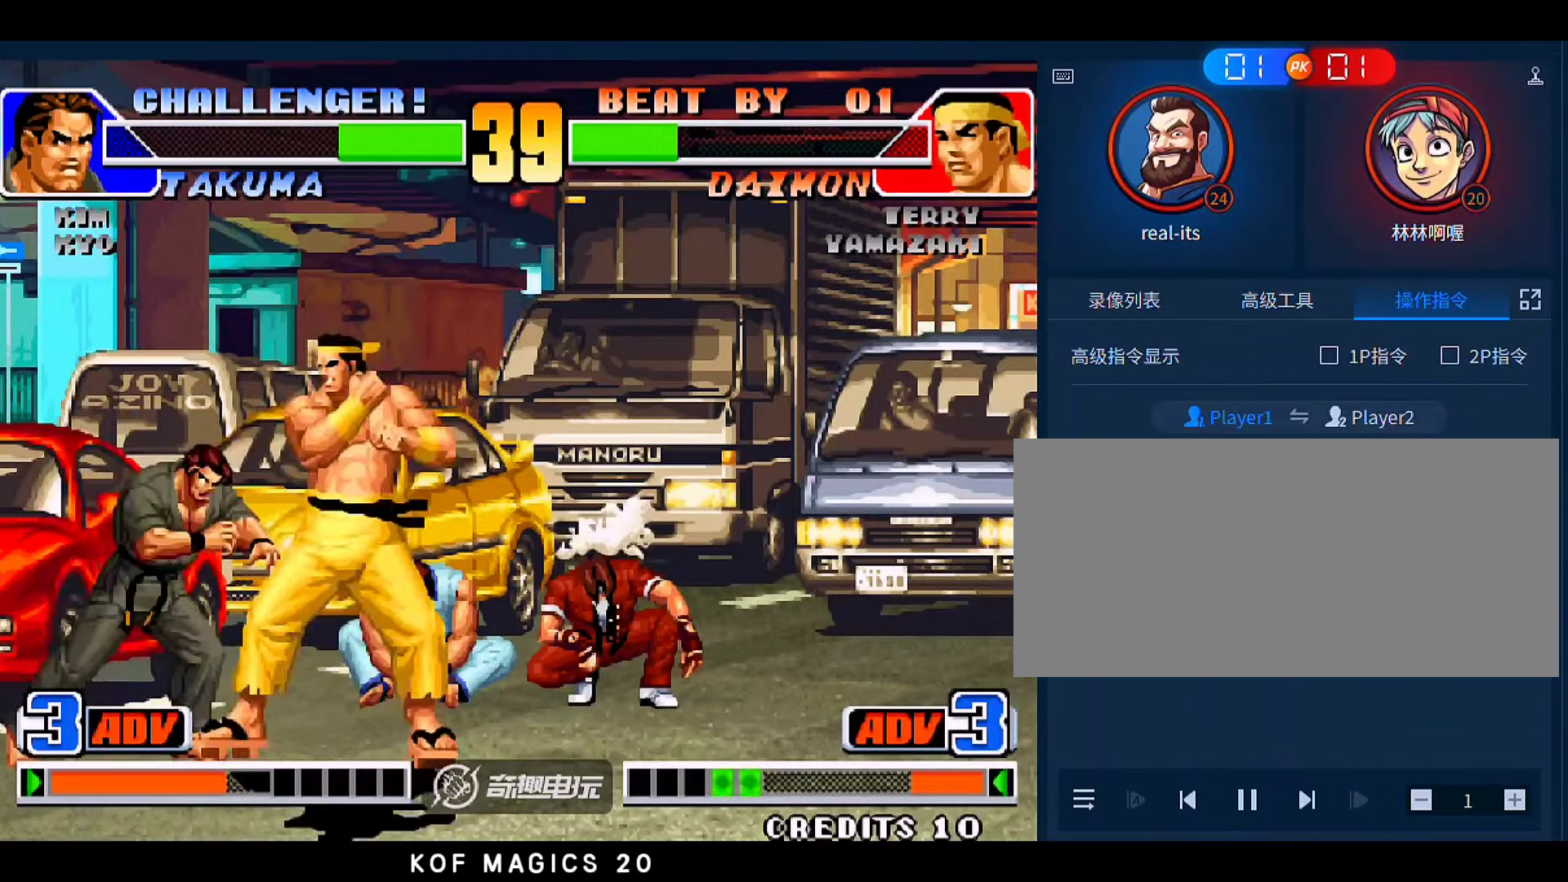
{"buttons": ["C"], "left_stick": "down-right"}
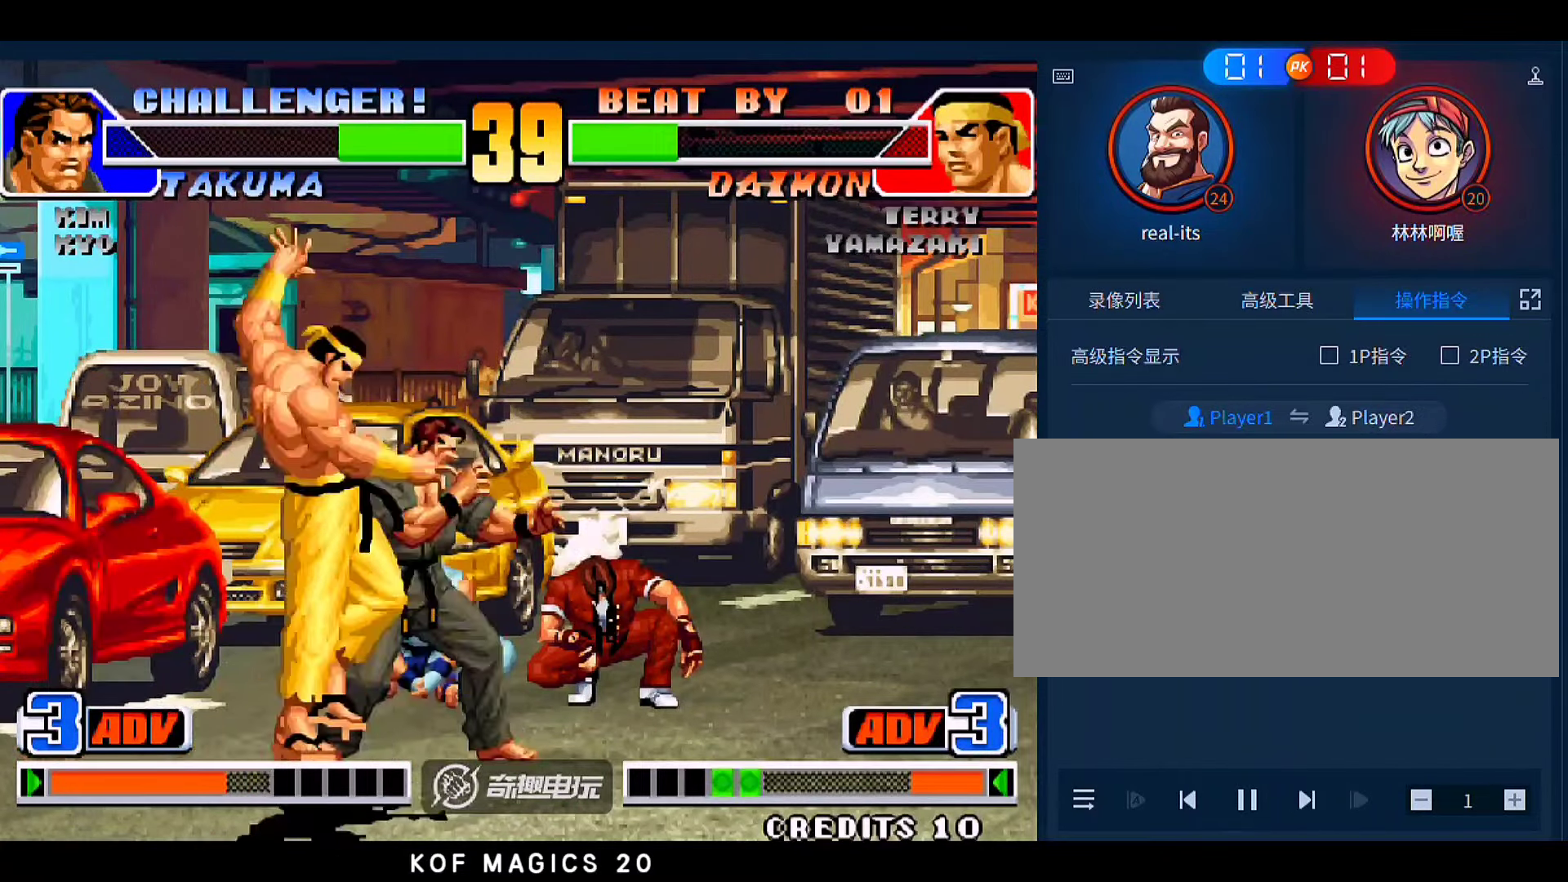
{"buttons": [], "left_stick": "down-right", "events": [[50, "left_stick", "right"], [83, "C", "up"], [150, "C", "down"], [217, "C", "up"], [283, "C", "down"], [350, "C", "up"], [417, "left_stick", "down-right"]]}
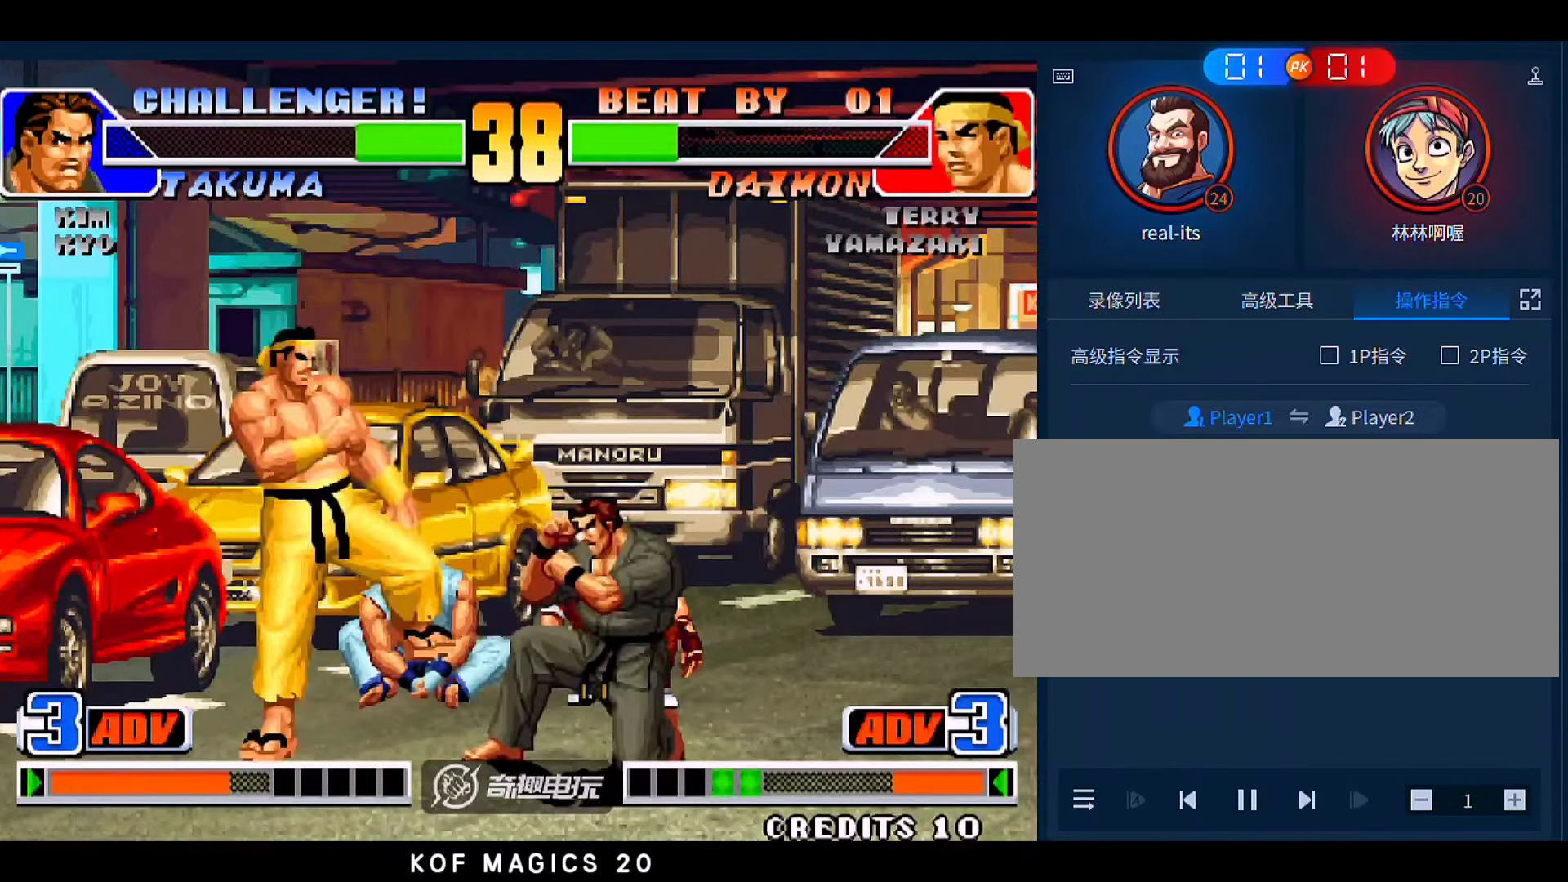
{"buttons": [], "left_stick": "down-right", "events": []}